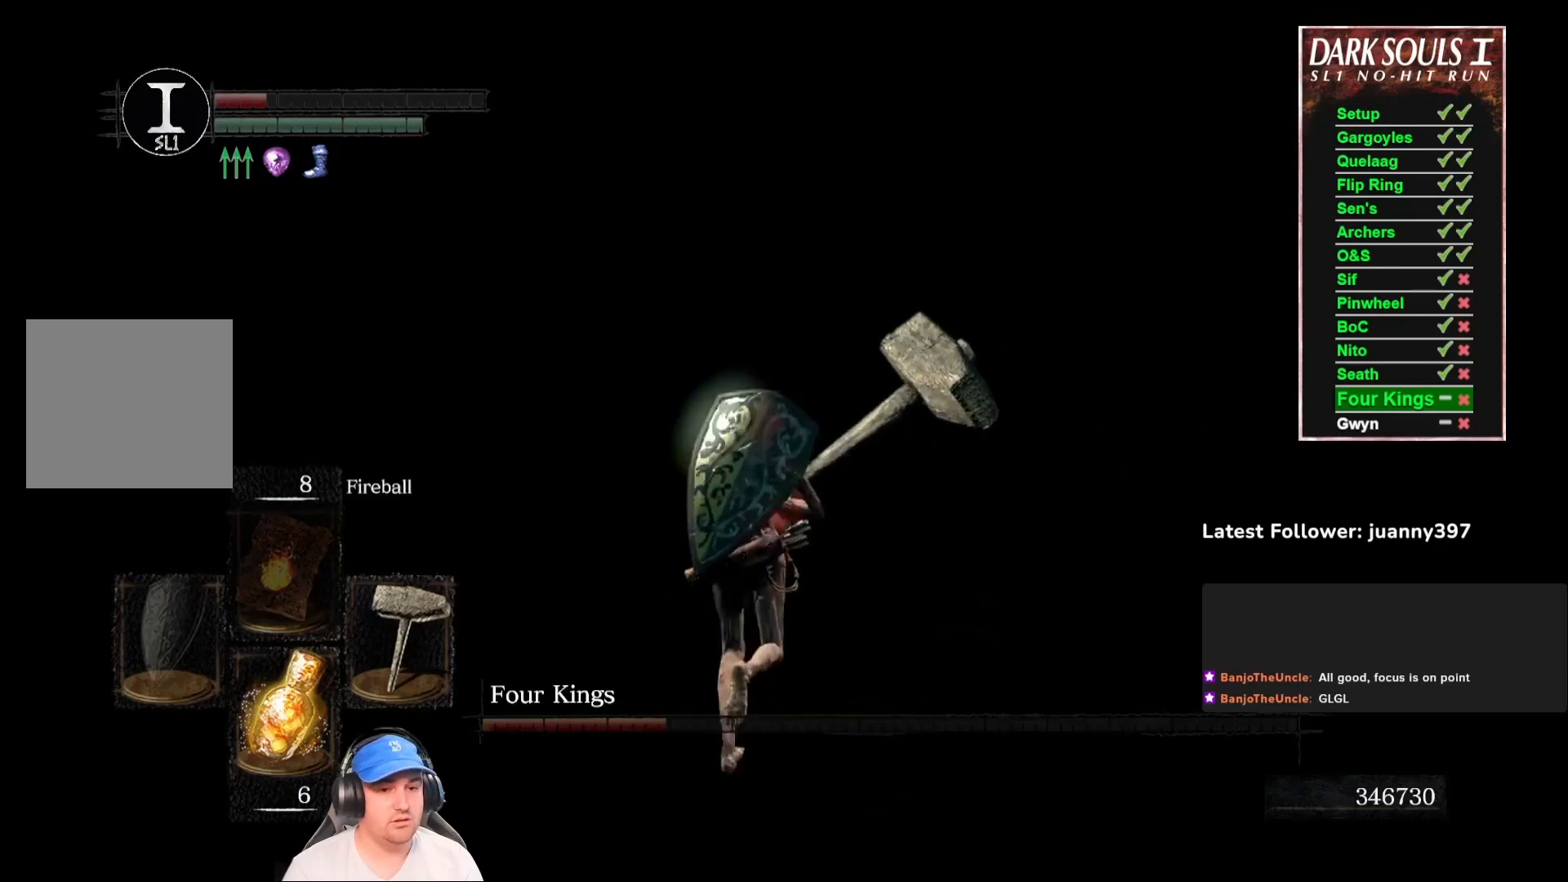
Gameplay with a controller (Xbox layout); each line is a JSON object with the inputs held at the frame after it. "events" lists button and stick changes between this image and that frame as [ms after this image, input, new state], when the widget could be followed in between. Not read: SHARE.
{"buttons": [], "left_stick": "up", "right_stick": "right", "events": []}
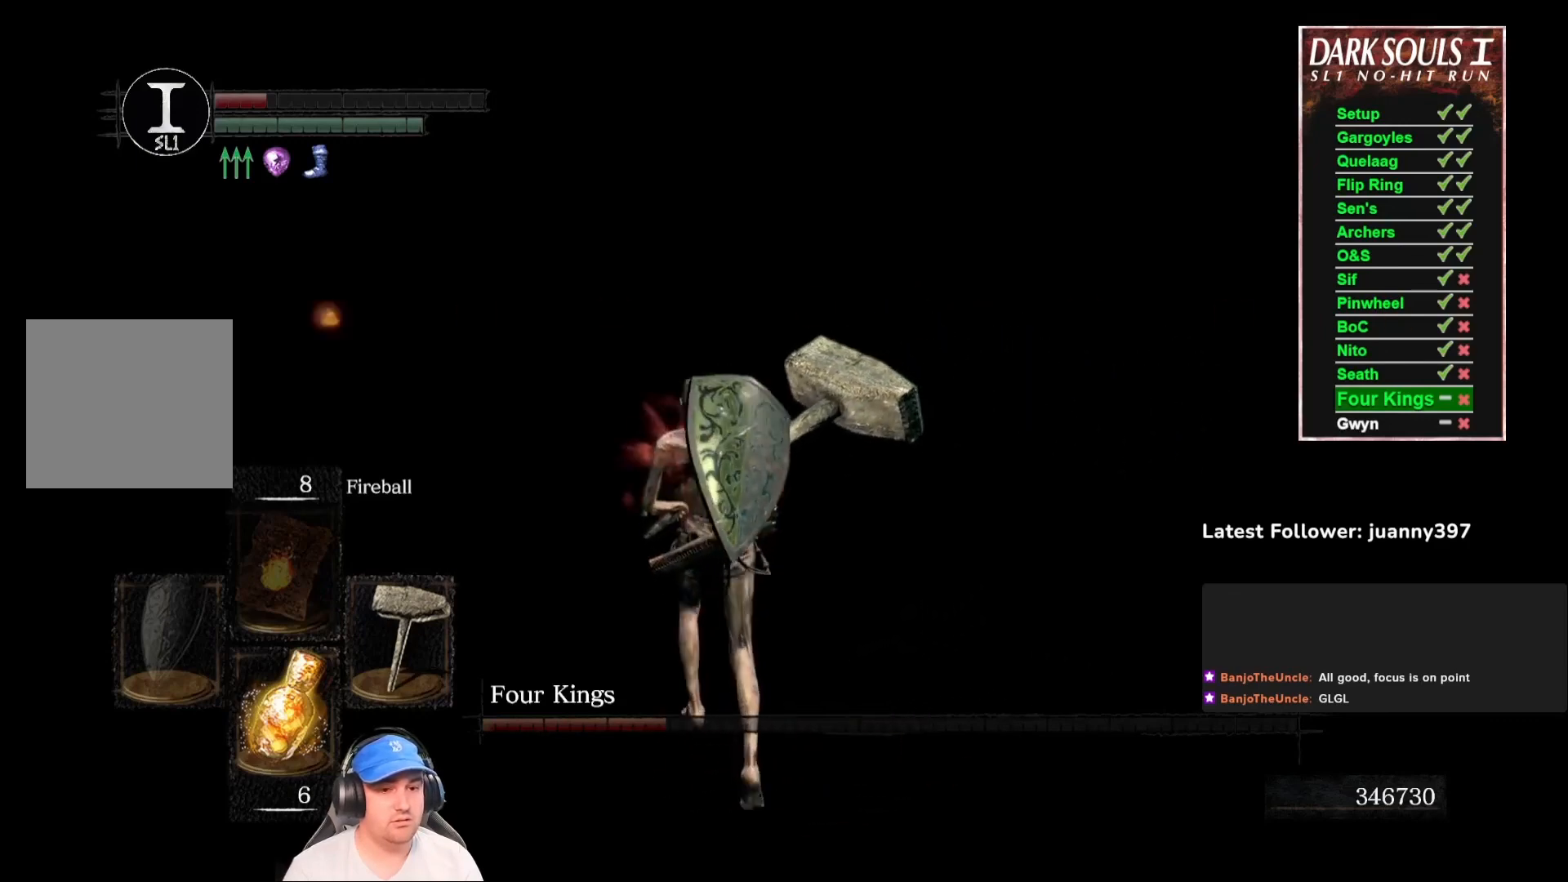
{"buttons": [], "left_stick": "up", "right_stick": "right", "events": [[67, "right_stick", "center"], [167, "left_stick", "up-left"], [267, "right_stick", "right"], [433, "left_stick", "up"]]}
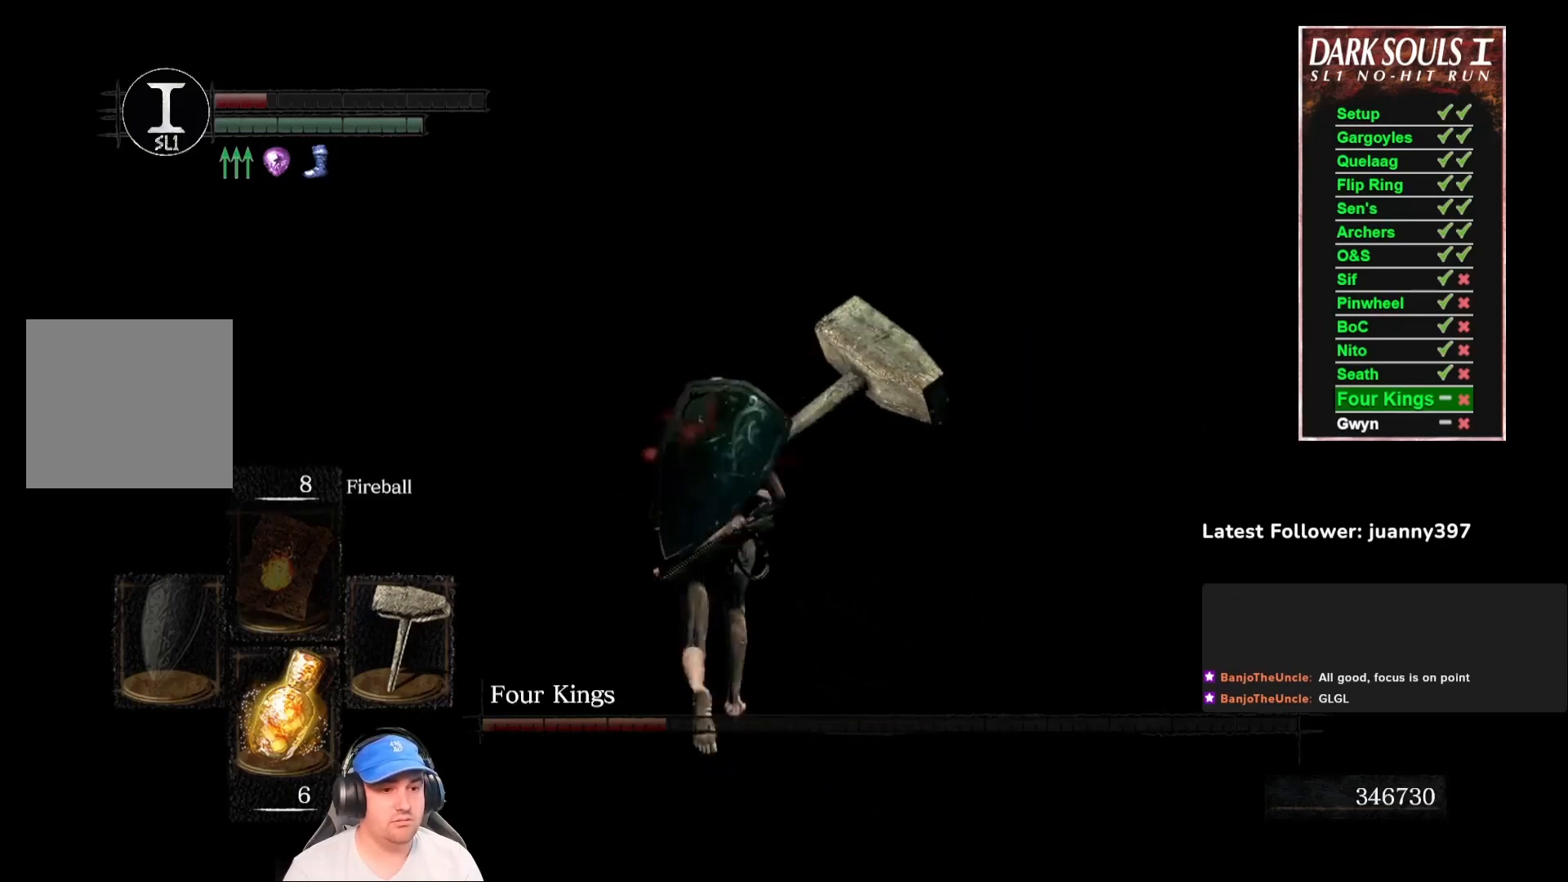
{"buttons": [], "left_stick": "up-right", "right_stick": "center", "events": [[33, "left_stick", "up-right"], [300, "right_stick", "center"]]}
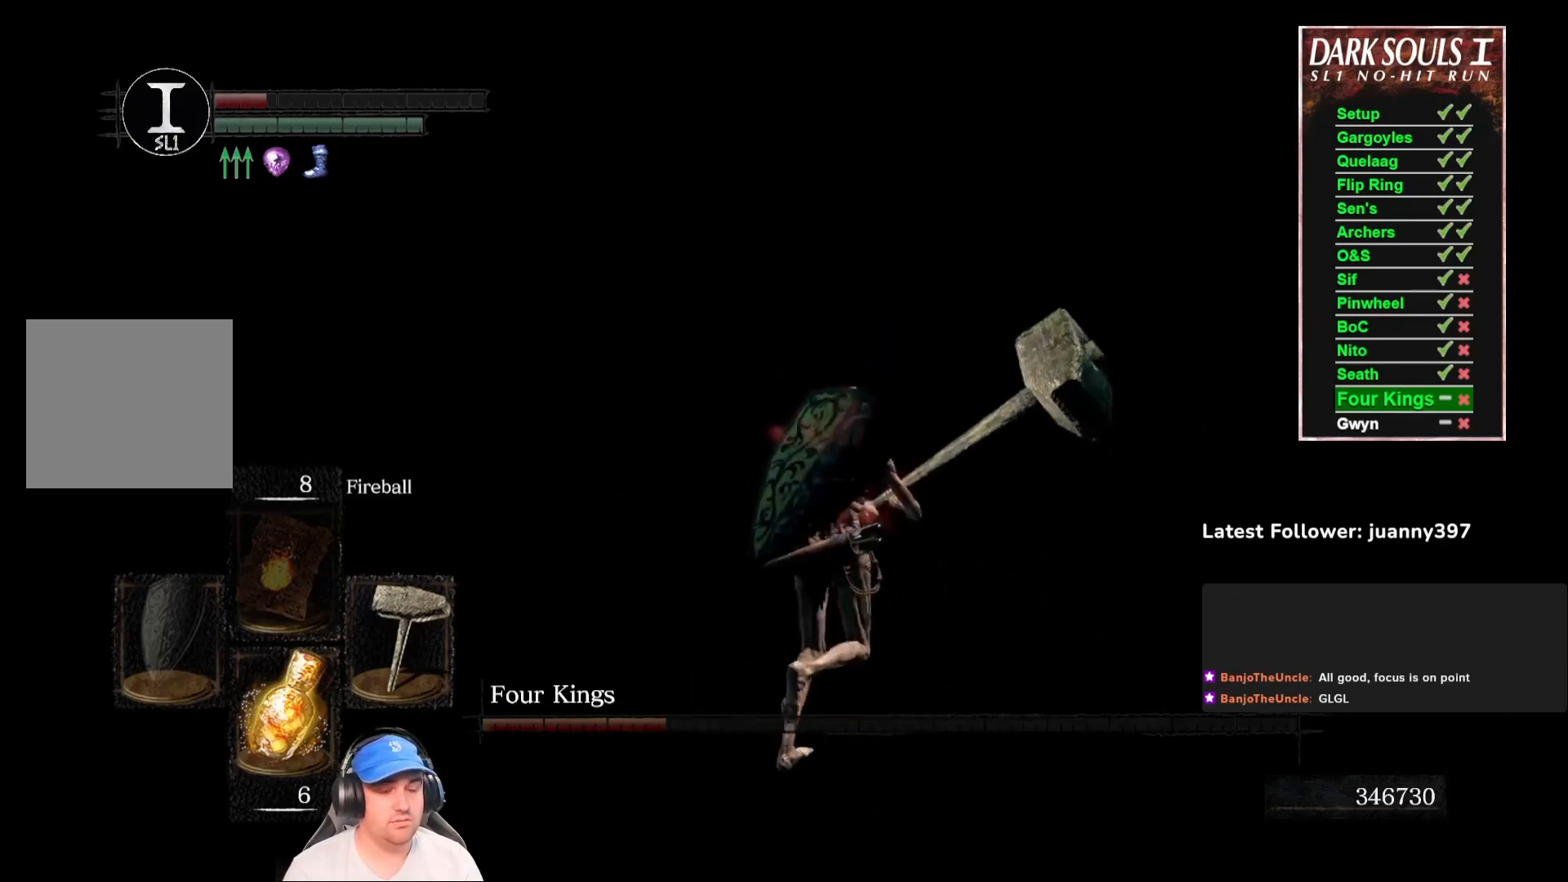
{"buttons": [], "left_stick": "up-right", "right_stick": "right", "events": [[33, "left_stick", "up"], [67, "right_stick", "right"], [300, "left_stick", "up-right"]]}
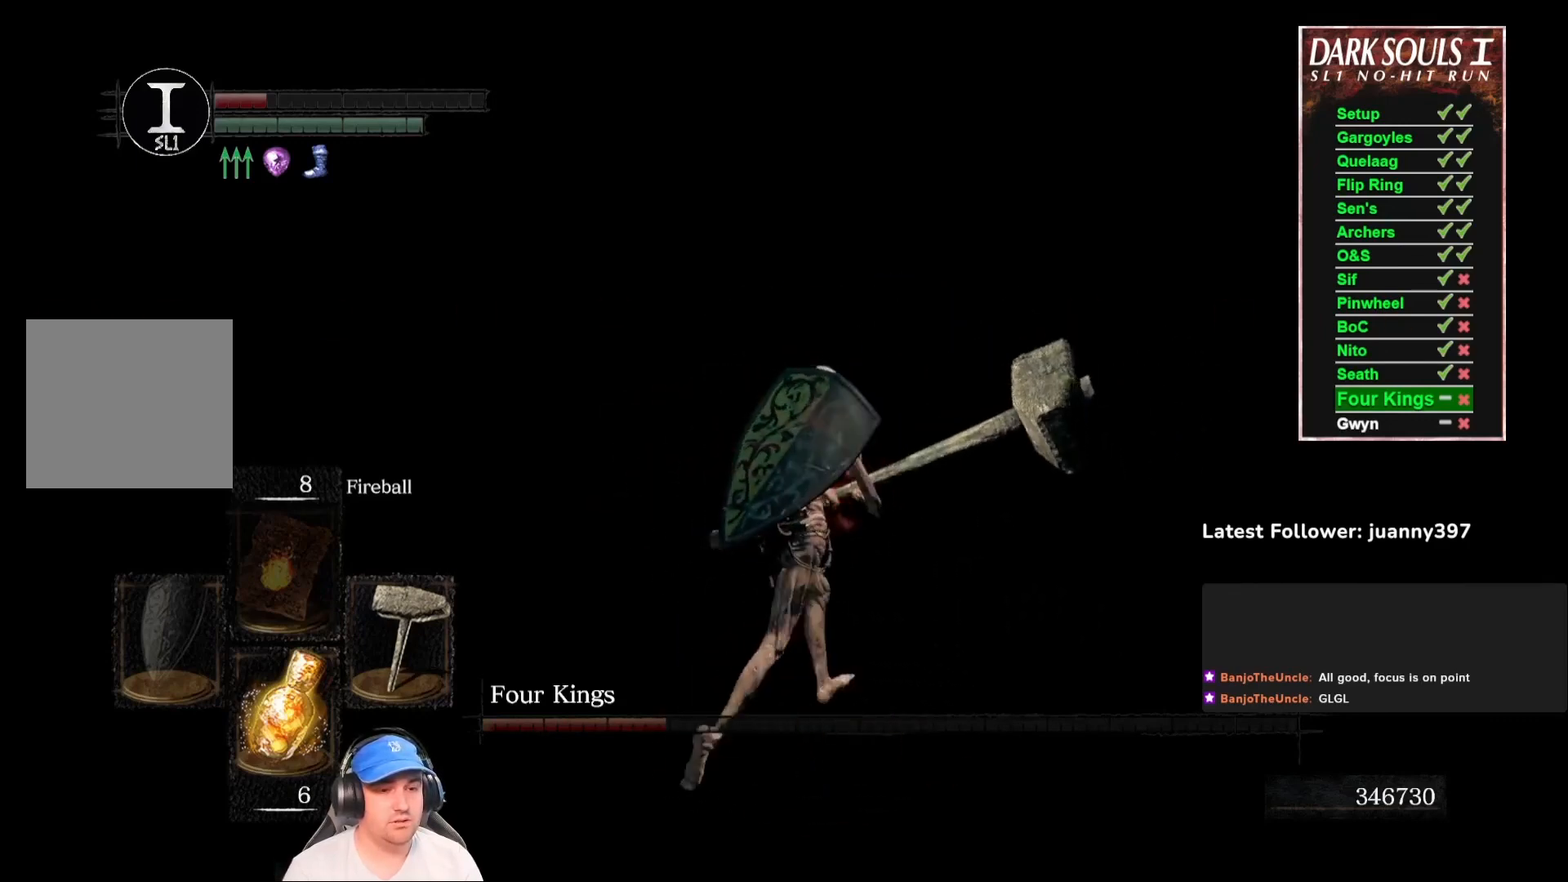
{"buttons": [], "left_stick": "up-right", "right_stick": "right", "events": []}
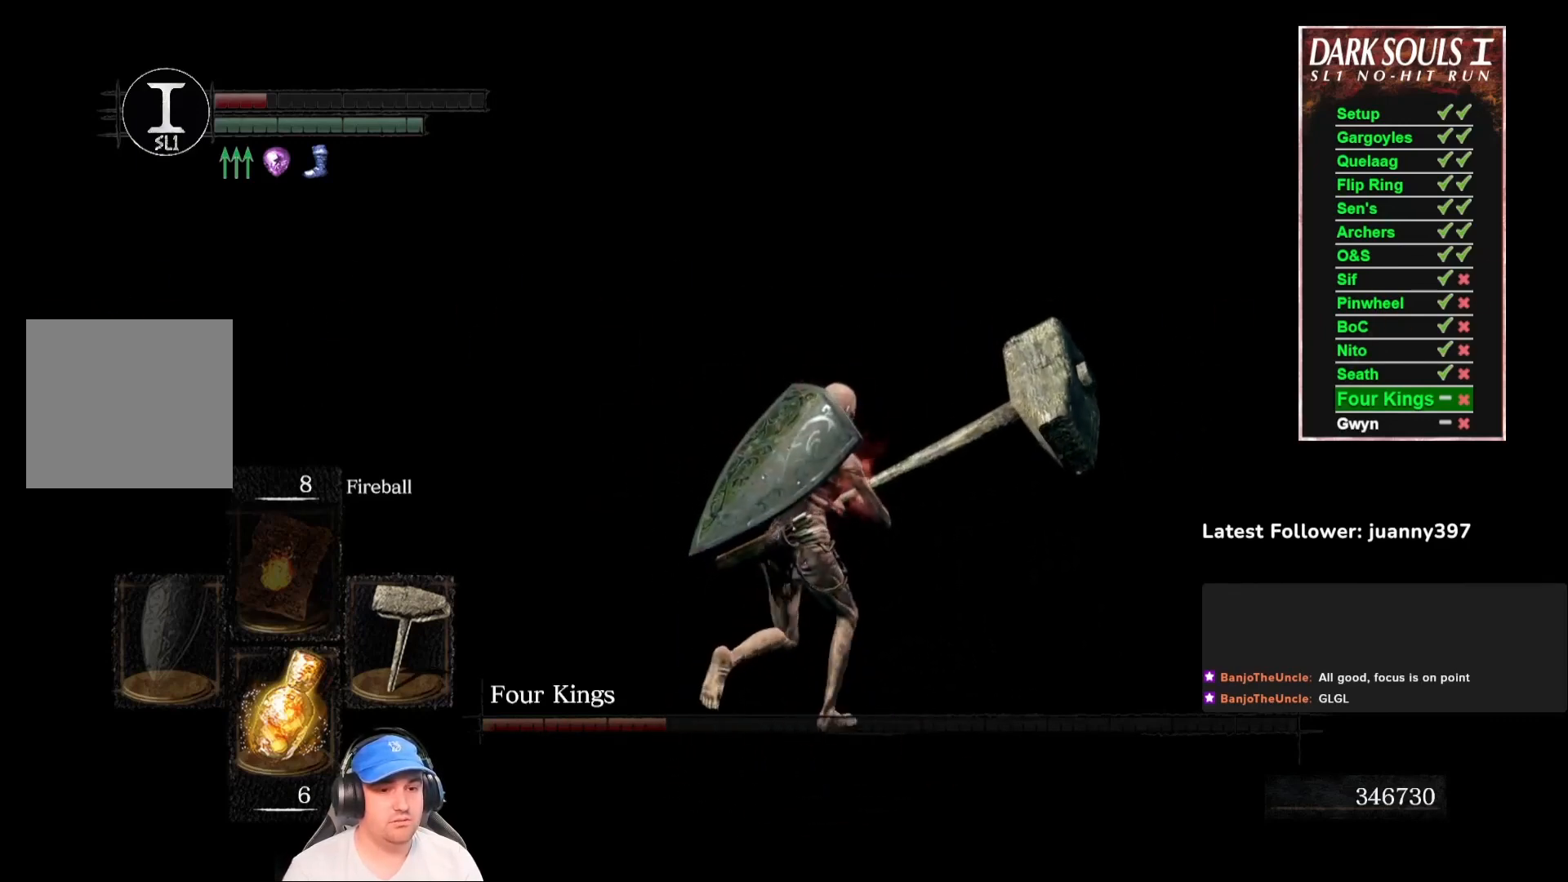
{"buttons": ["B"], "left_stick": "up-left", "right_stick": "left", "events": [[200, "left_stick", "up-left"], [200, "right_stick", "left"], [300, "left_stick", "left"], [500, "B", "down"], [500, "left_stick", "up-left"]]}
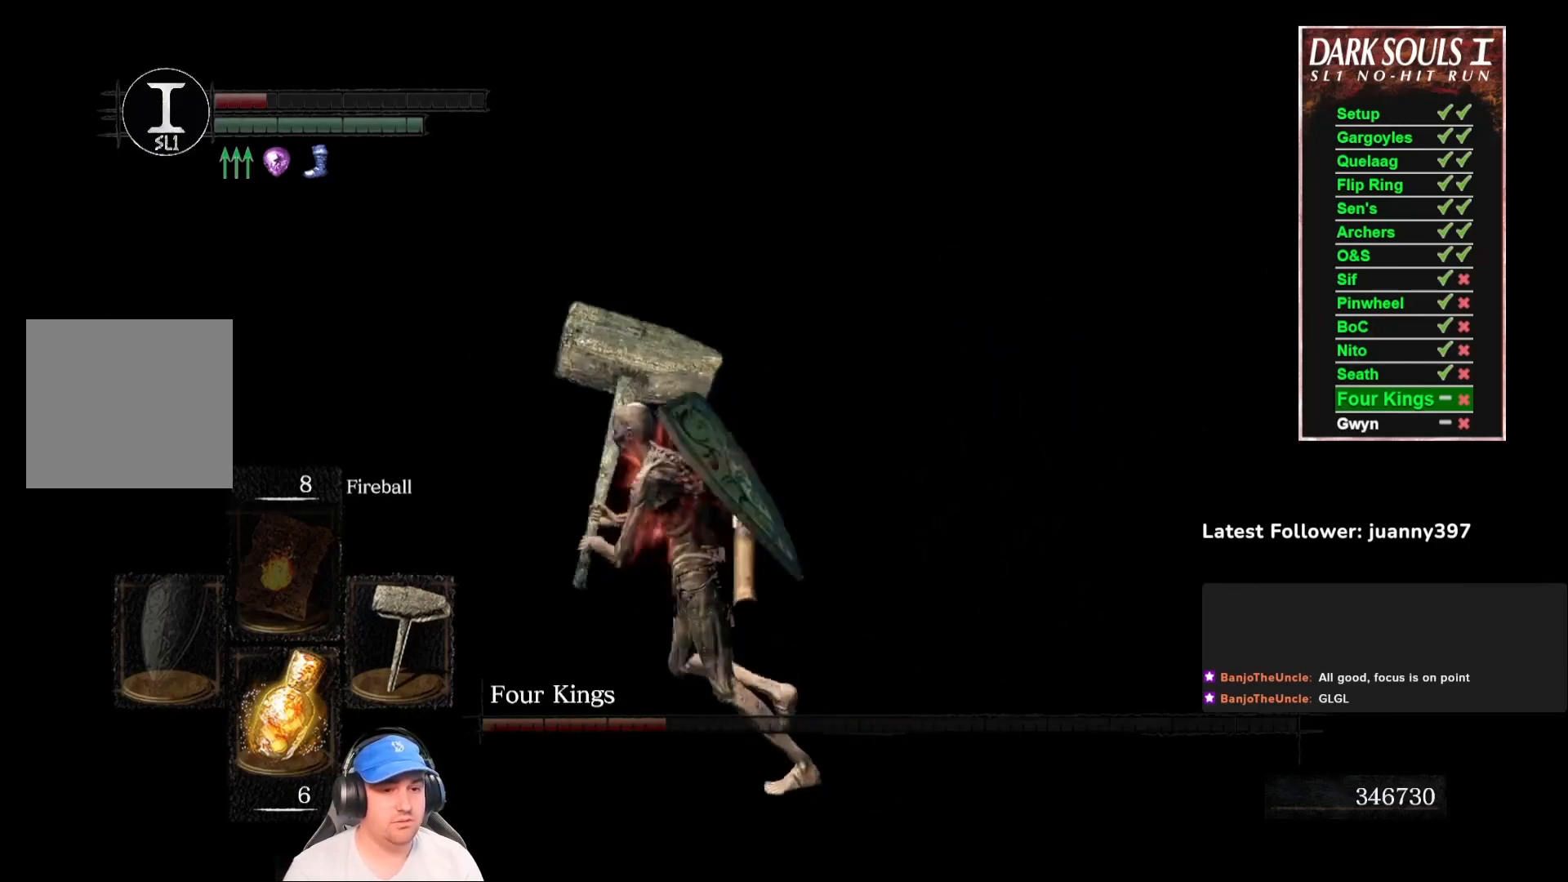
{"buttons": ["B"], "left_stick": "up", "right_stick": "center", "events": [[133, "right_stick", "center"], [167, "left_stick", "up"], [300, "right_stick", "left"], [433, "right_stick", "center"]]}
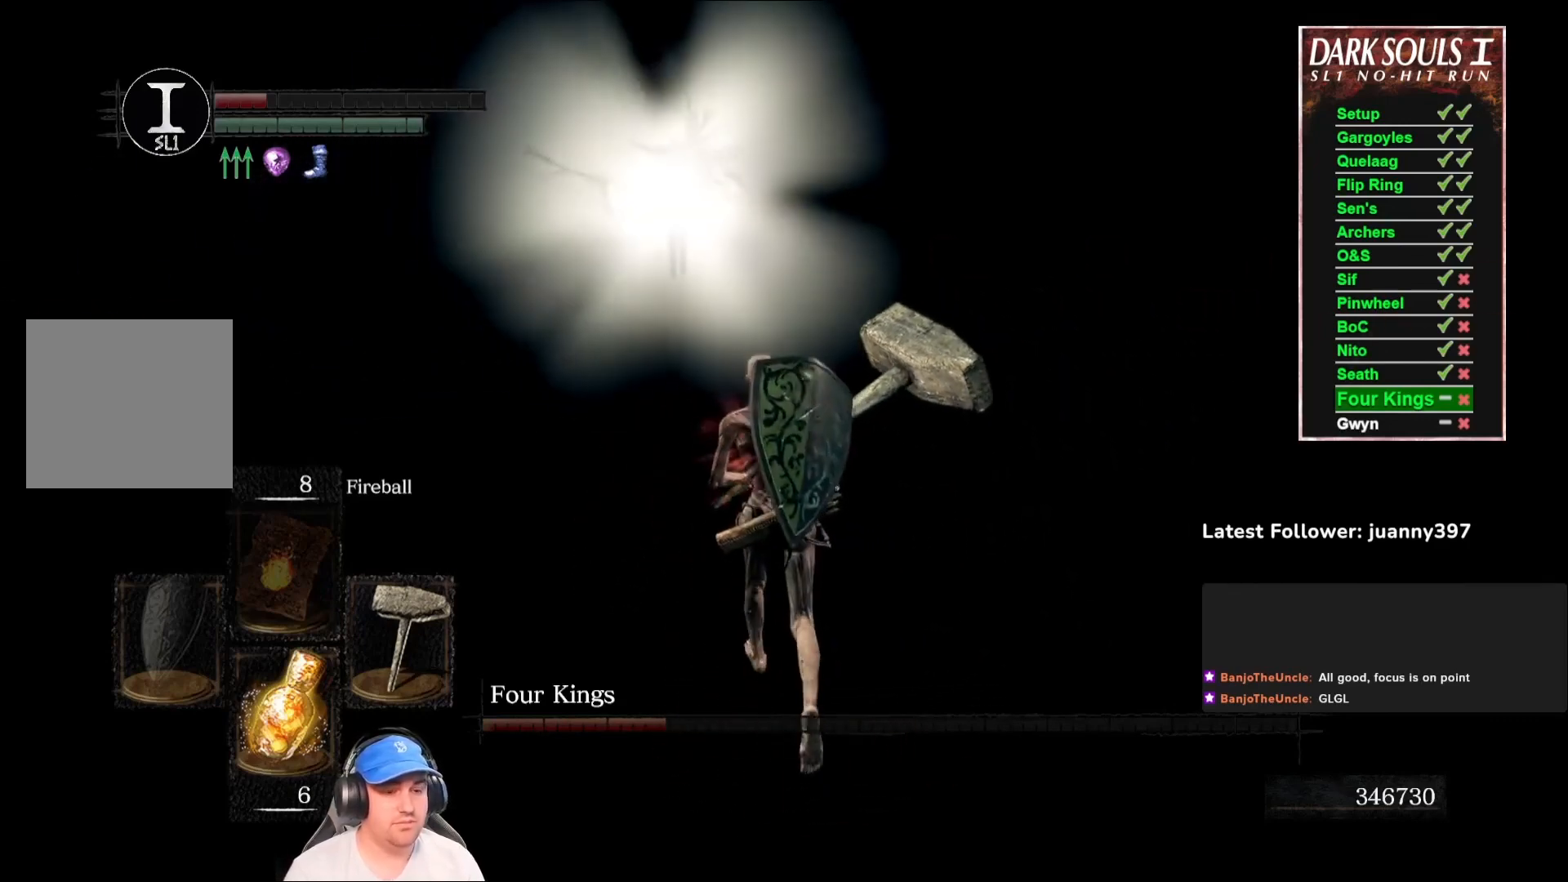
{"buttons": ["B"], "left_stick": "up", "right_stick": "center", "events": [[300, "right_stick", "left"], [500, "right_stick", "center"]]}
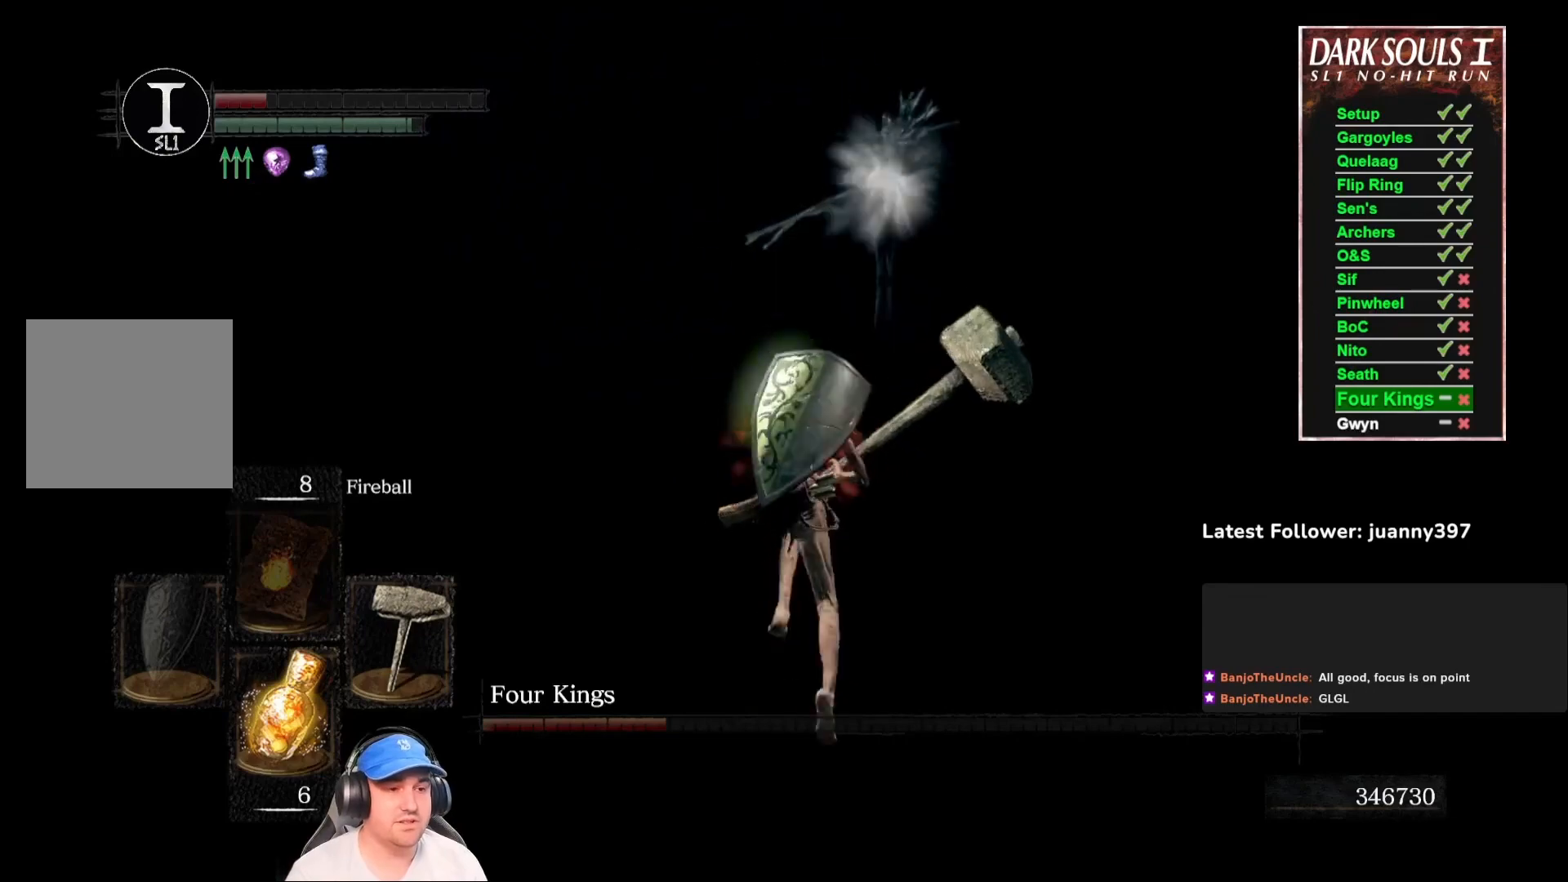
{"buttons": ["B"], "left_stick": "up", "right_stick": "right", "events": [[100, "B", "up"], [233, "B", "down"], [467, "right_stick", "right"]]}
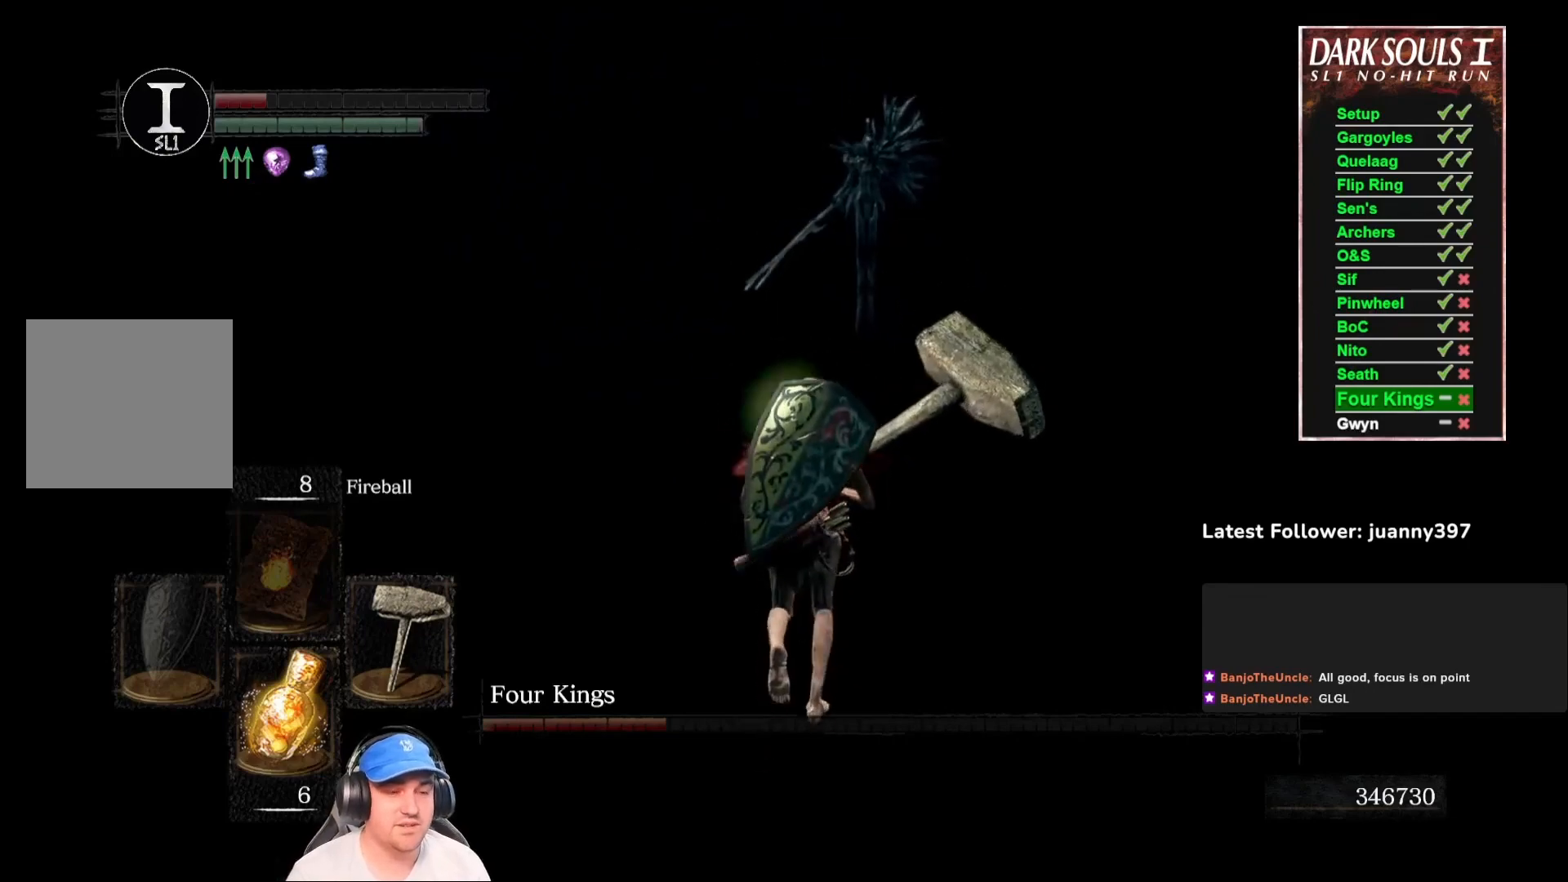
{"buttons": ["B"], "left_stick": "up", "right_stick": "center", "events": [[67, "right_stick", "center"]]}
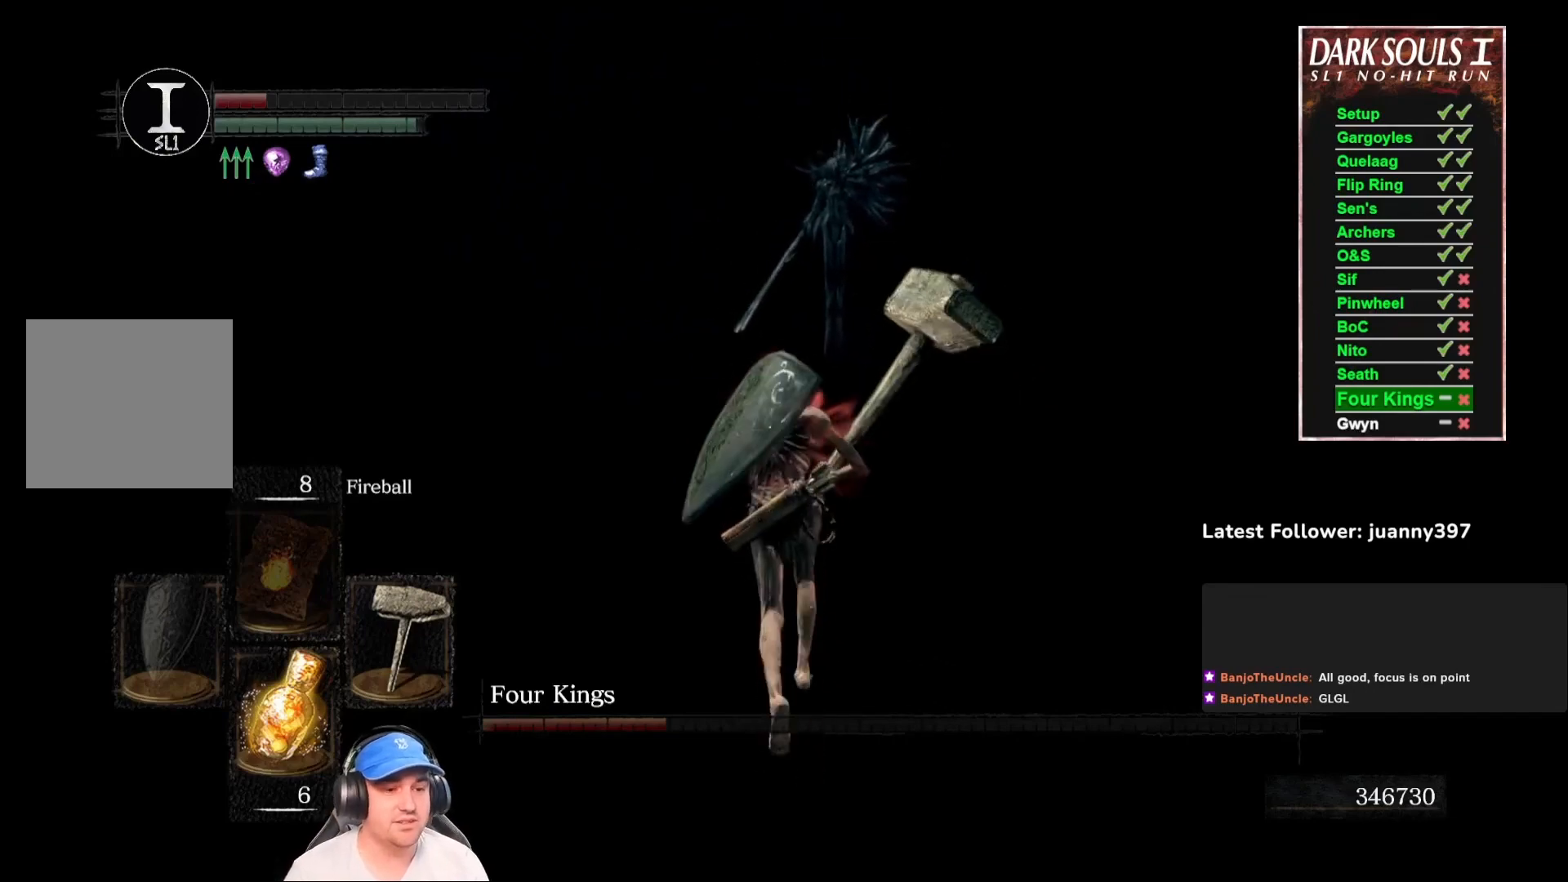
{"buttons": ["B"], "left_stick": "up", "right_stick": "center", "events": []}
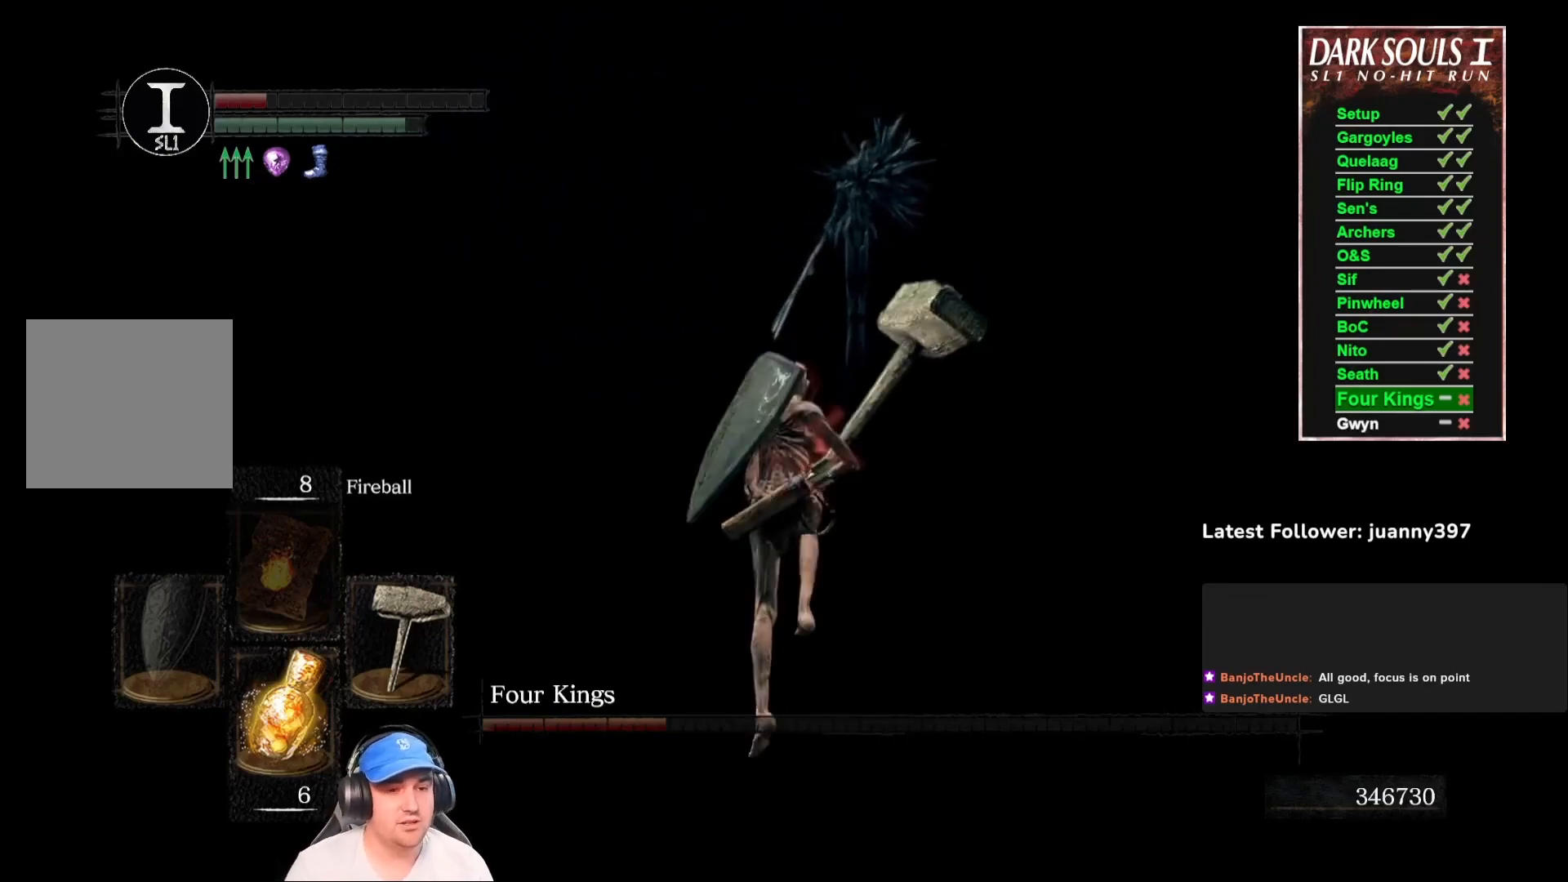
{"buttons": ["B"], "left_stick": "up", "right_stick": "right", "events": [[500, "right_stick", "right"]]}
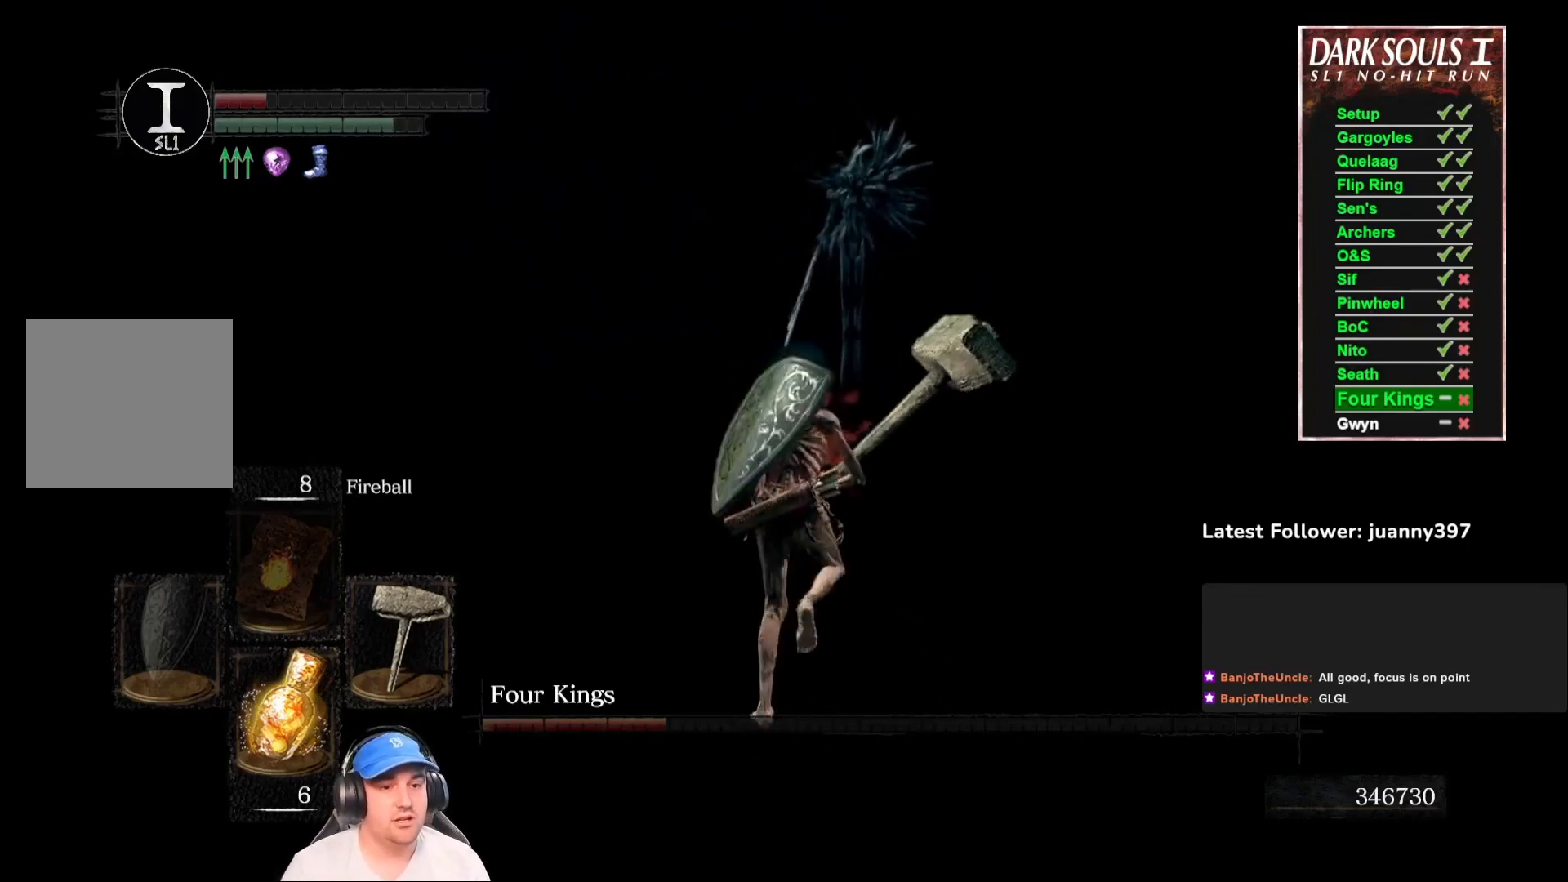
{"buttons": ["B"], "left_stick": "up", "right_stick": "center", "events": [[100, "right_stick", "center"]]}
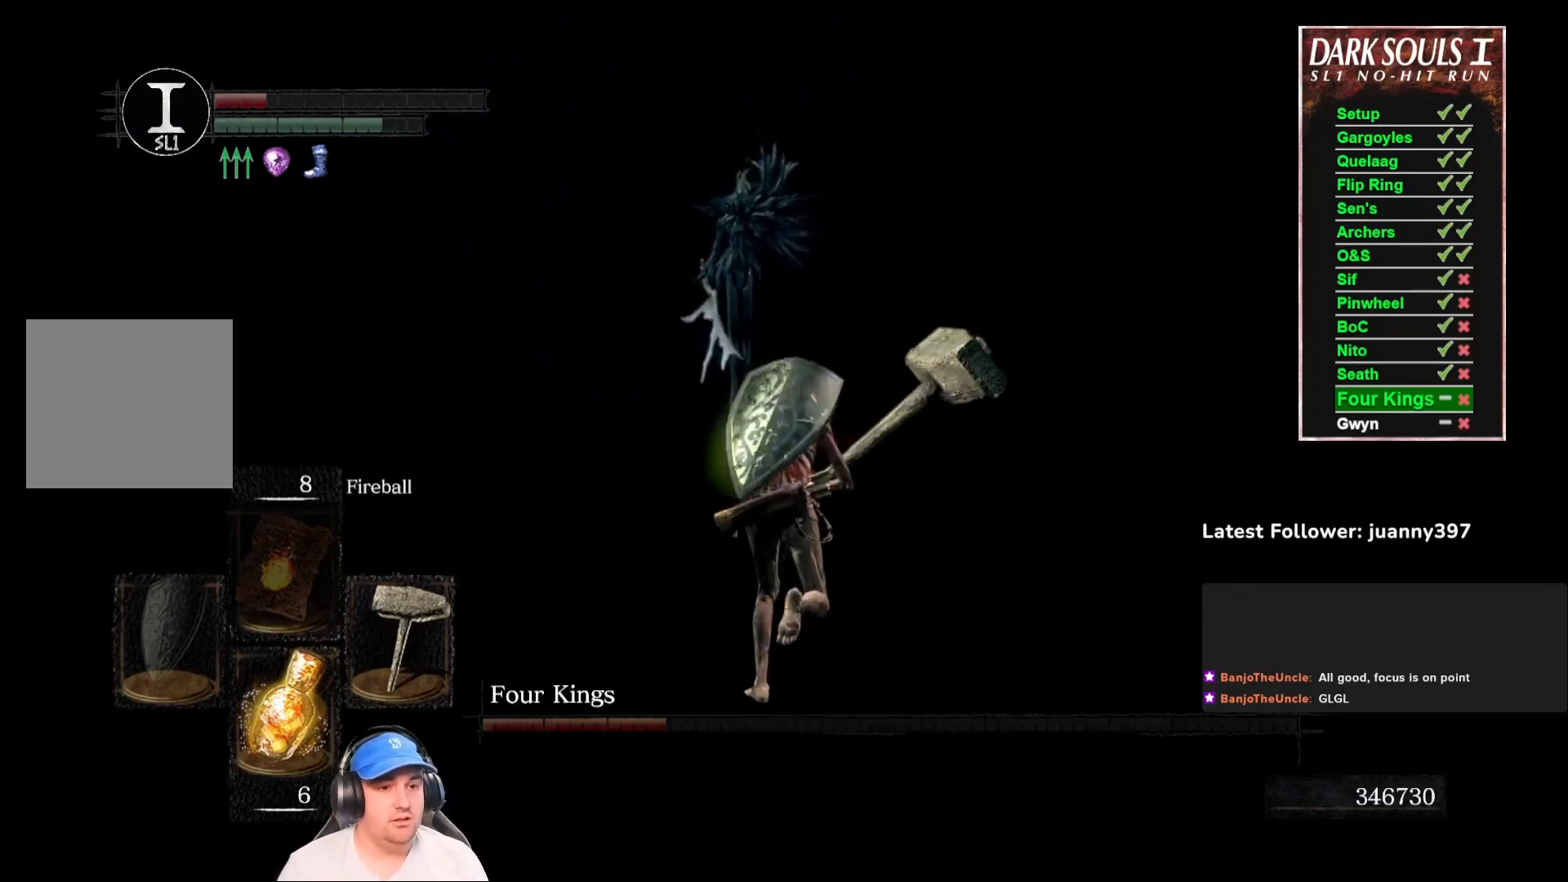
{"buttons": ["B"], "left_stick": "up", "right_stick": "center", "events": [[200, "B", "up"], [367, "B", "down"]]}
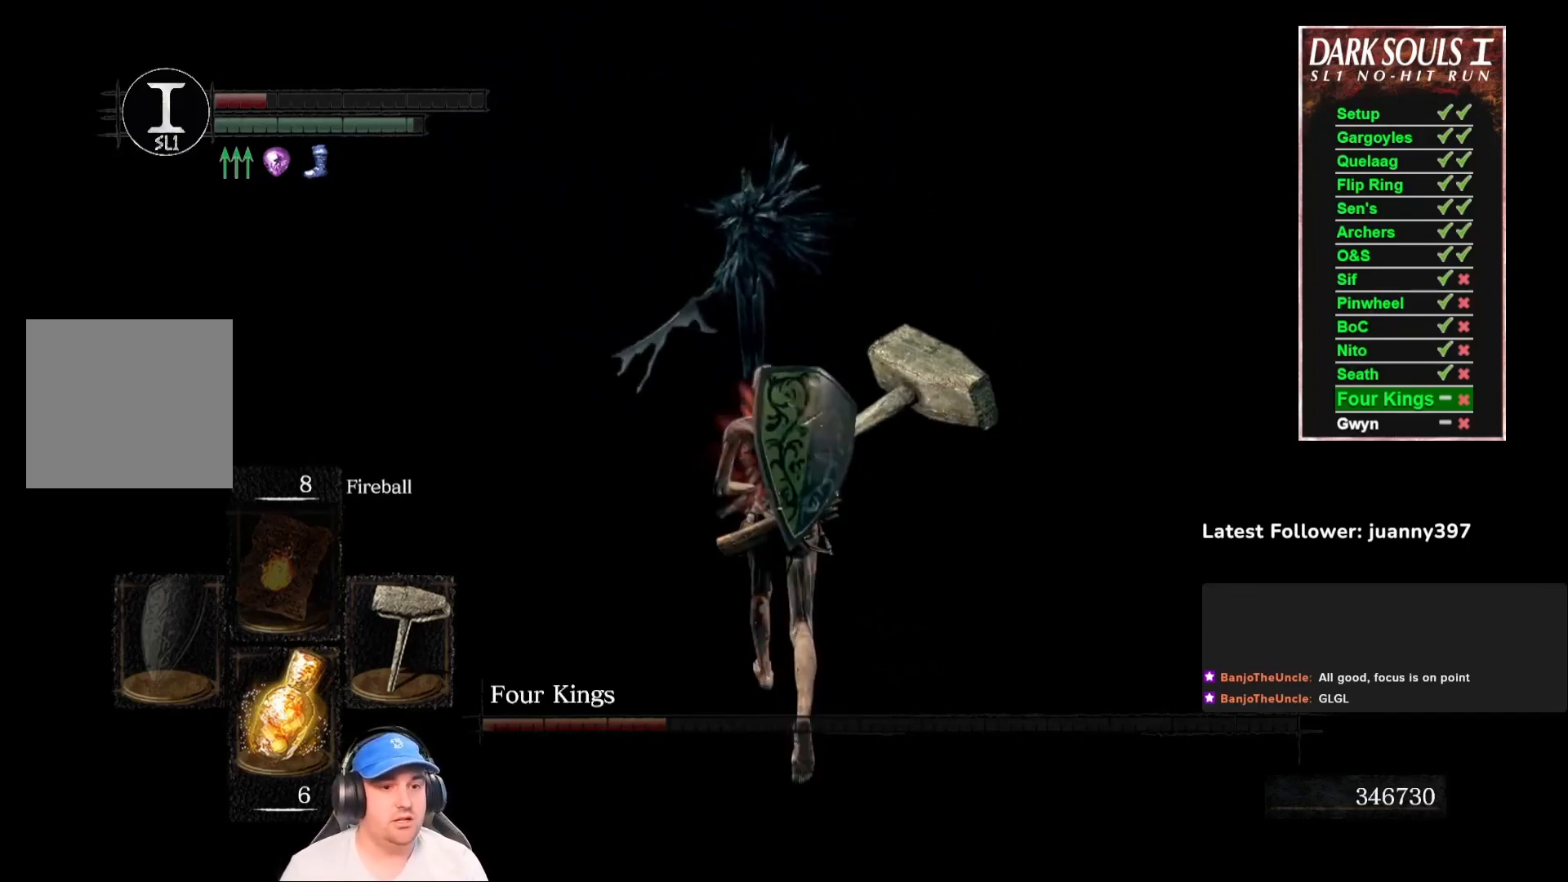
{"buttons": ["B"], "left_stick": "up", "right_stick": "center", "events": []}
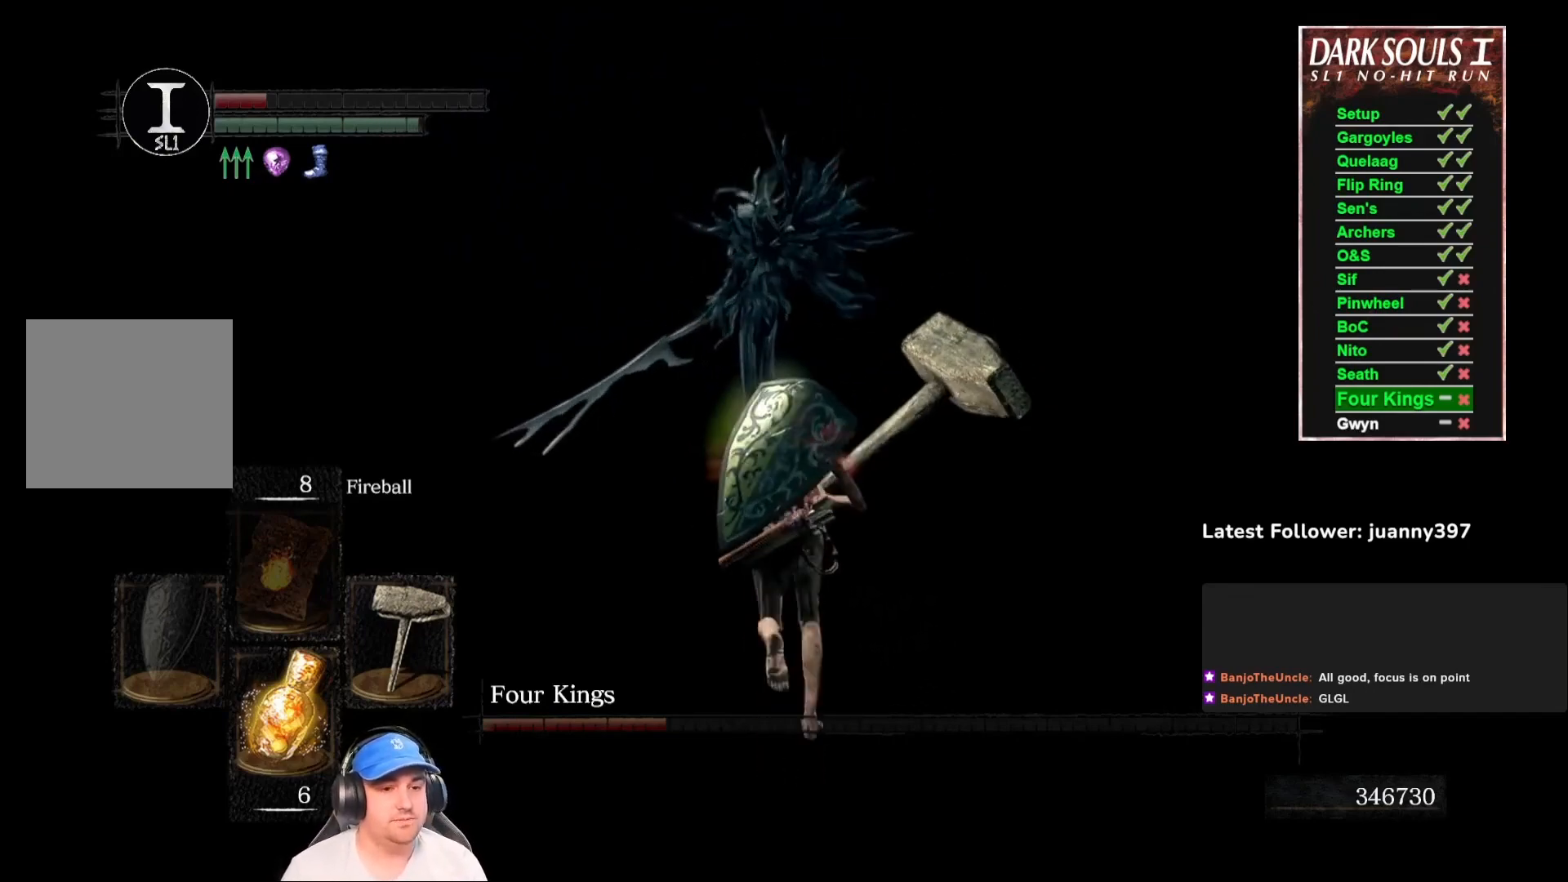
{"buttons": ["B"], "left_stick": "up", "right_stick": "center", "events": []}
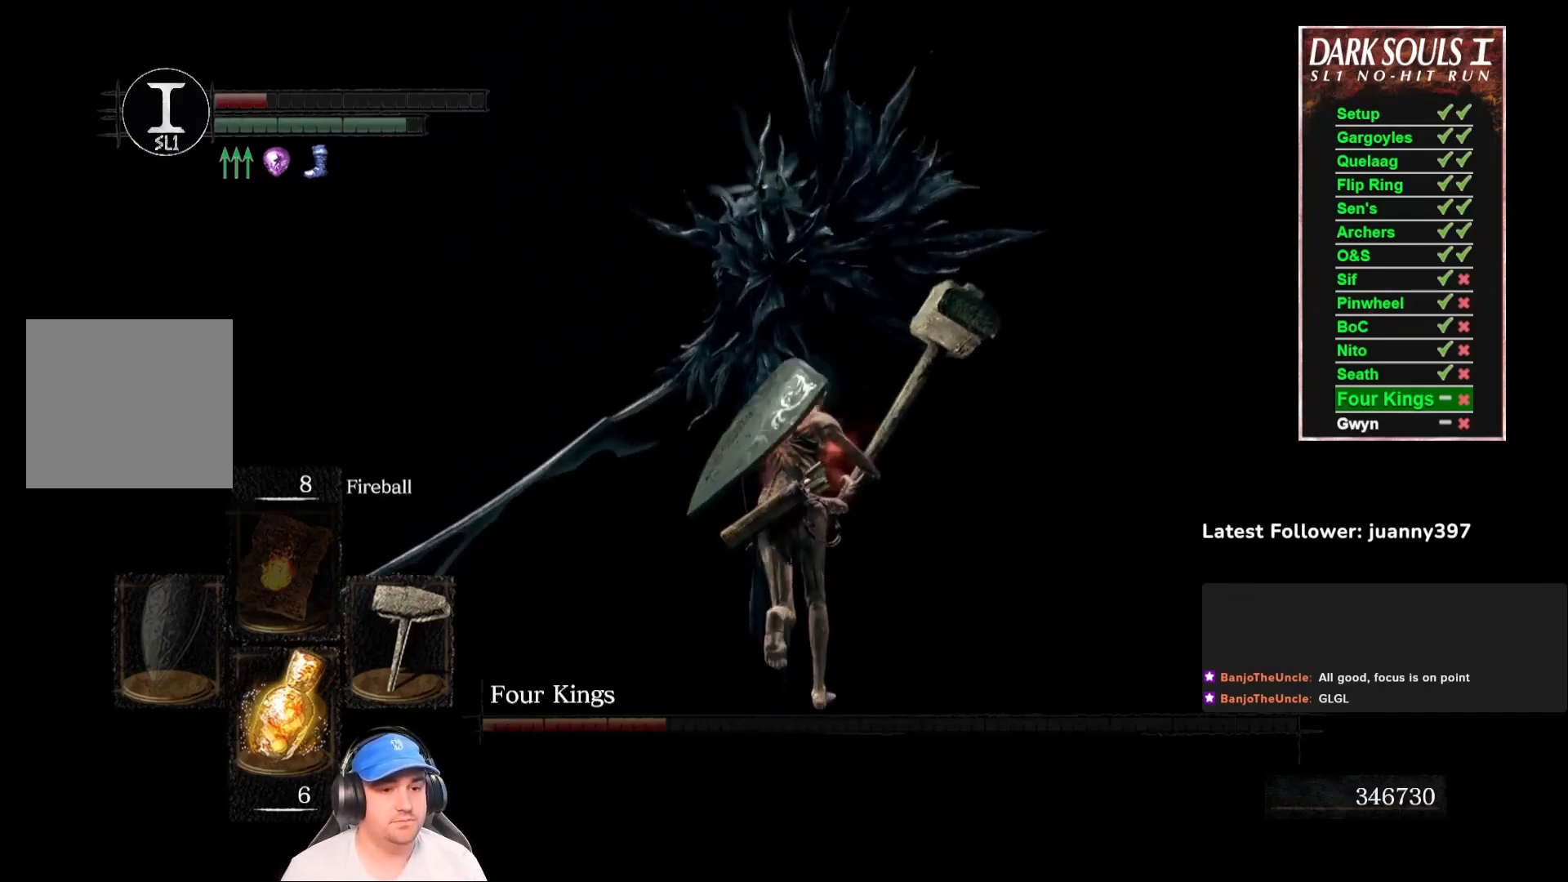
{"buttons": ["B"], "left_stick": "up-right", "right_stick": "center", "events": [[200, "left_stick", "up-right"], [267, "right_stick", "left"], [433, "right_stick", "center"]]}
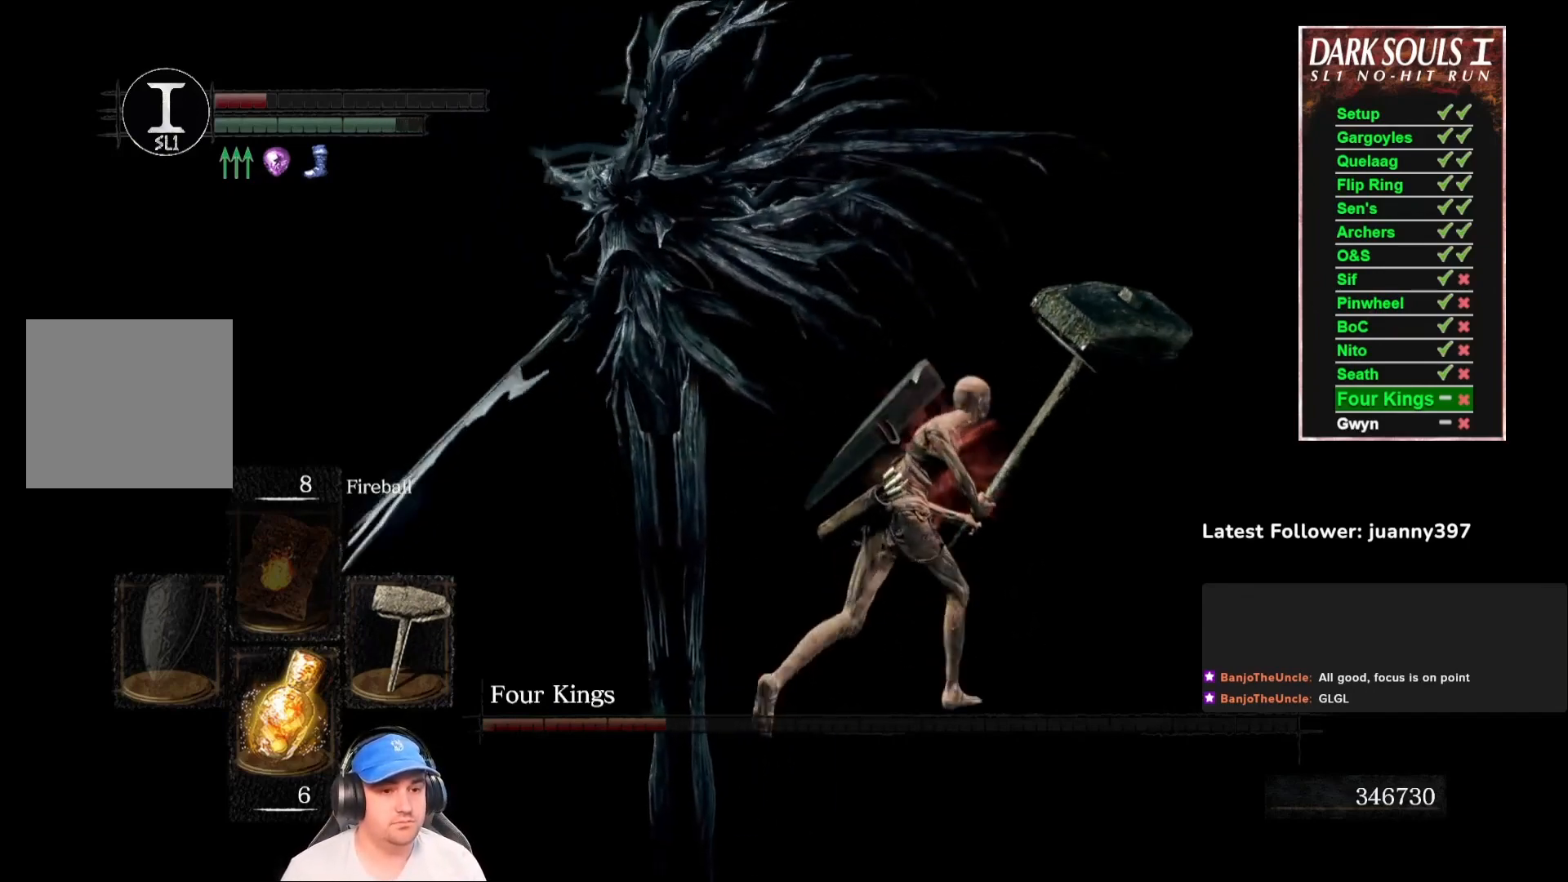
{"buttons": [], "left_stick": "up", "right_stick": "center", "events": [[233, "B", "up"], [233, "left_stick", "up"]]}
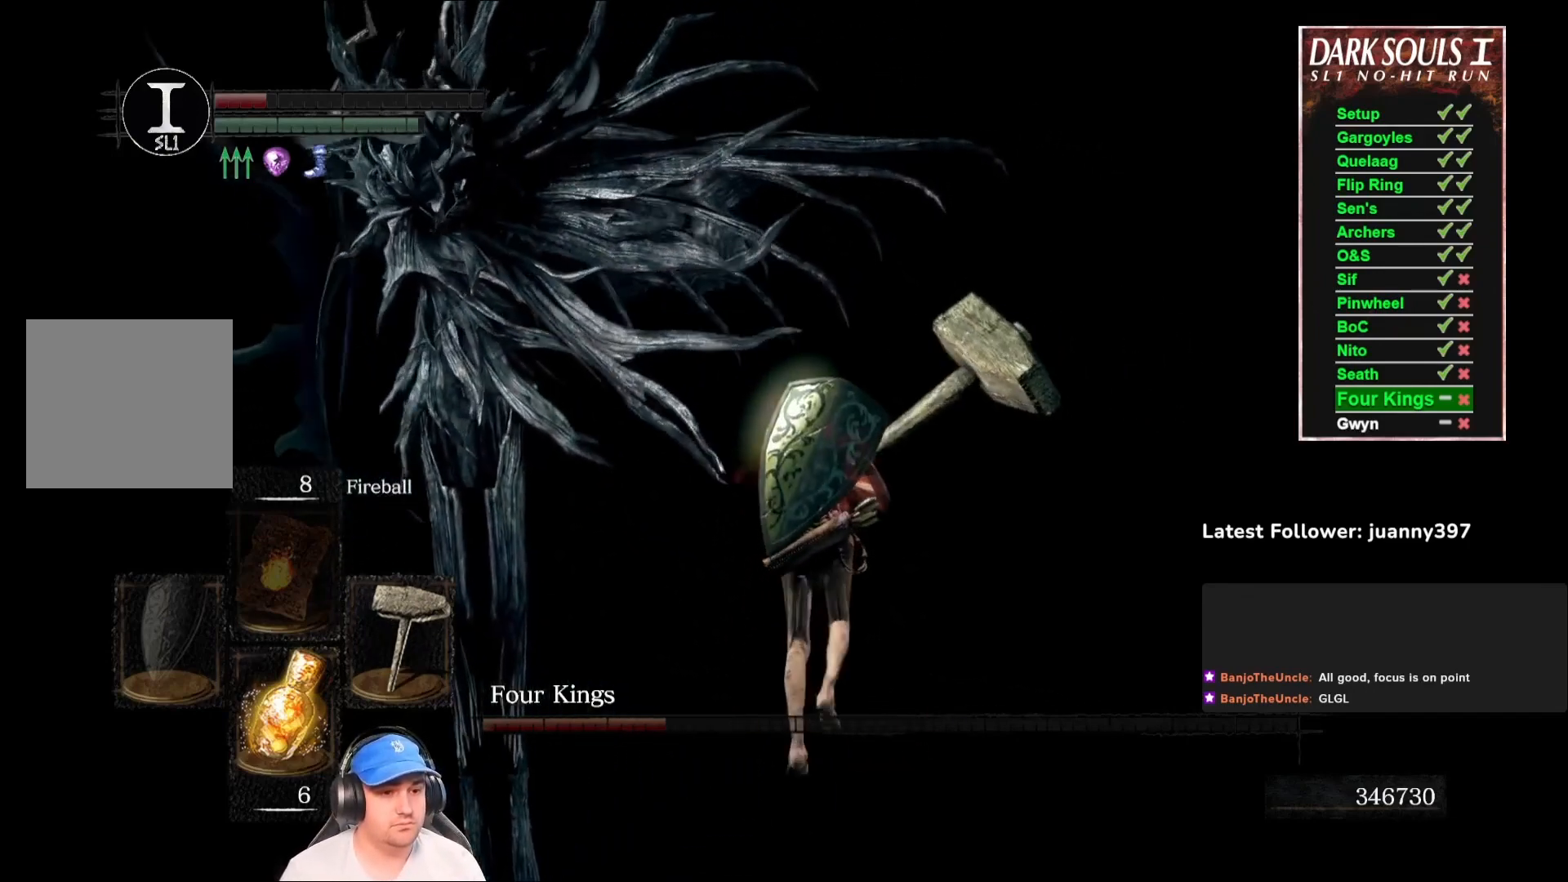
{"buttons": [], "left_stick": "up", "right_stick": "center", "events": [[233, "B", "down"], [300, "B", "up"]]}
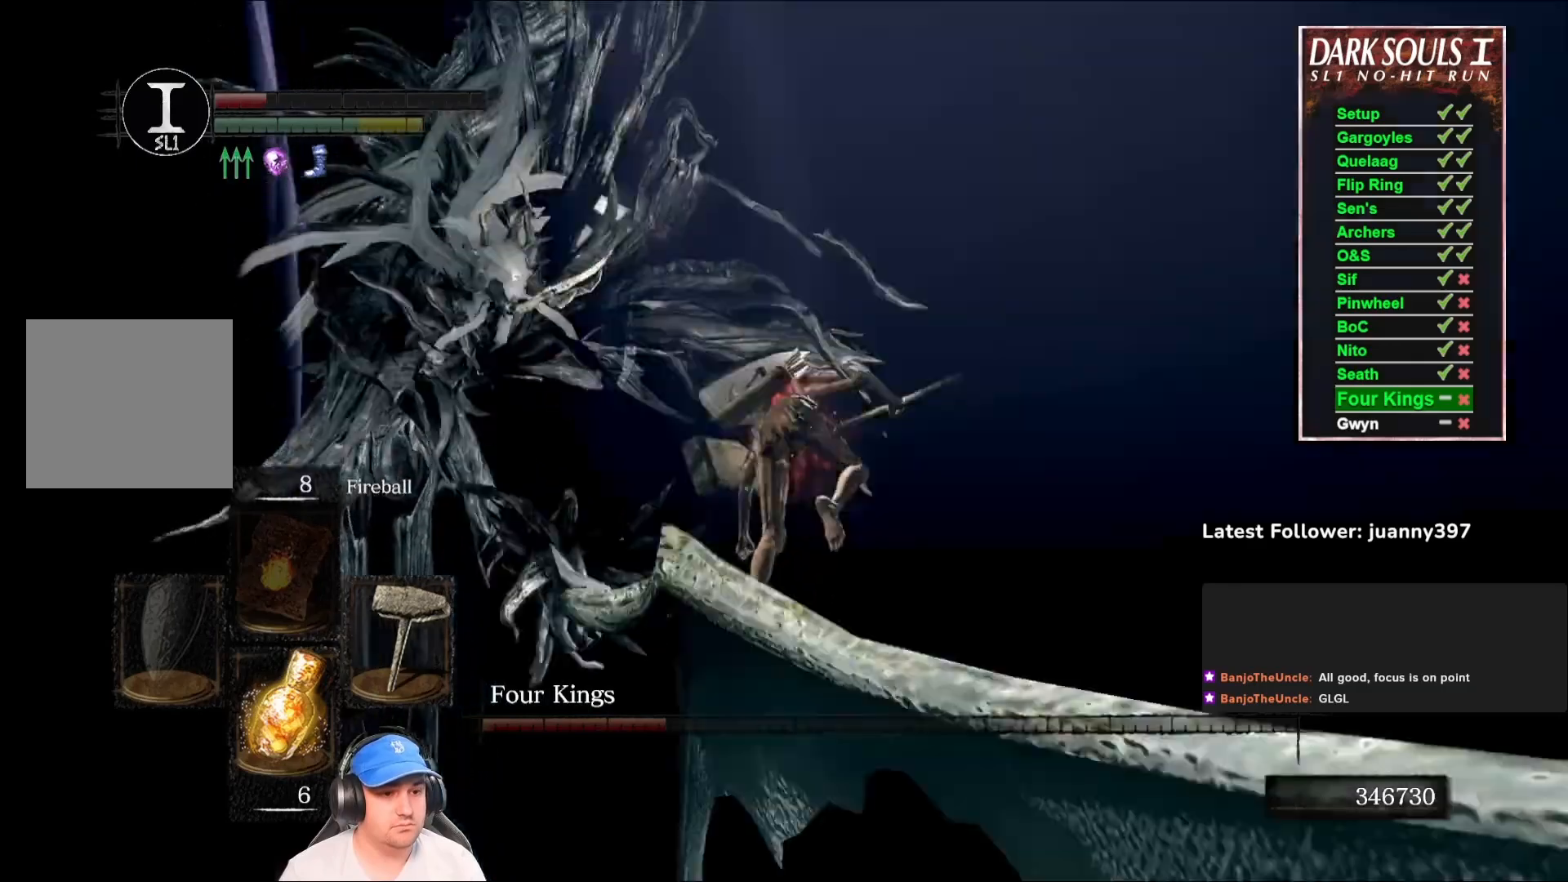
{"buttons": [], "left_stick": "up", "right_stick": "left", "events": [[267, "right_stick", "left"]]}
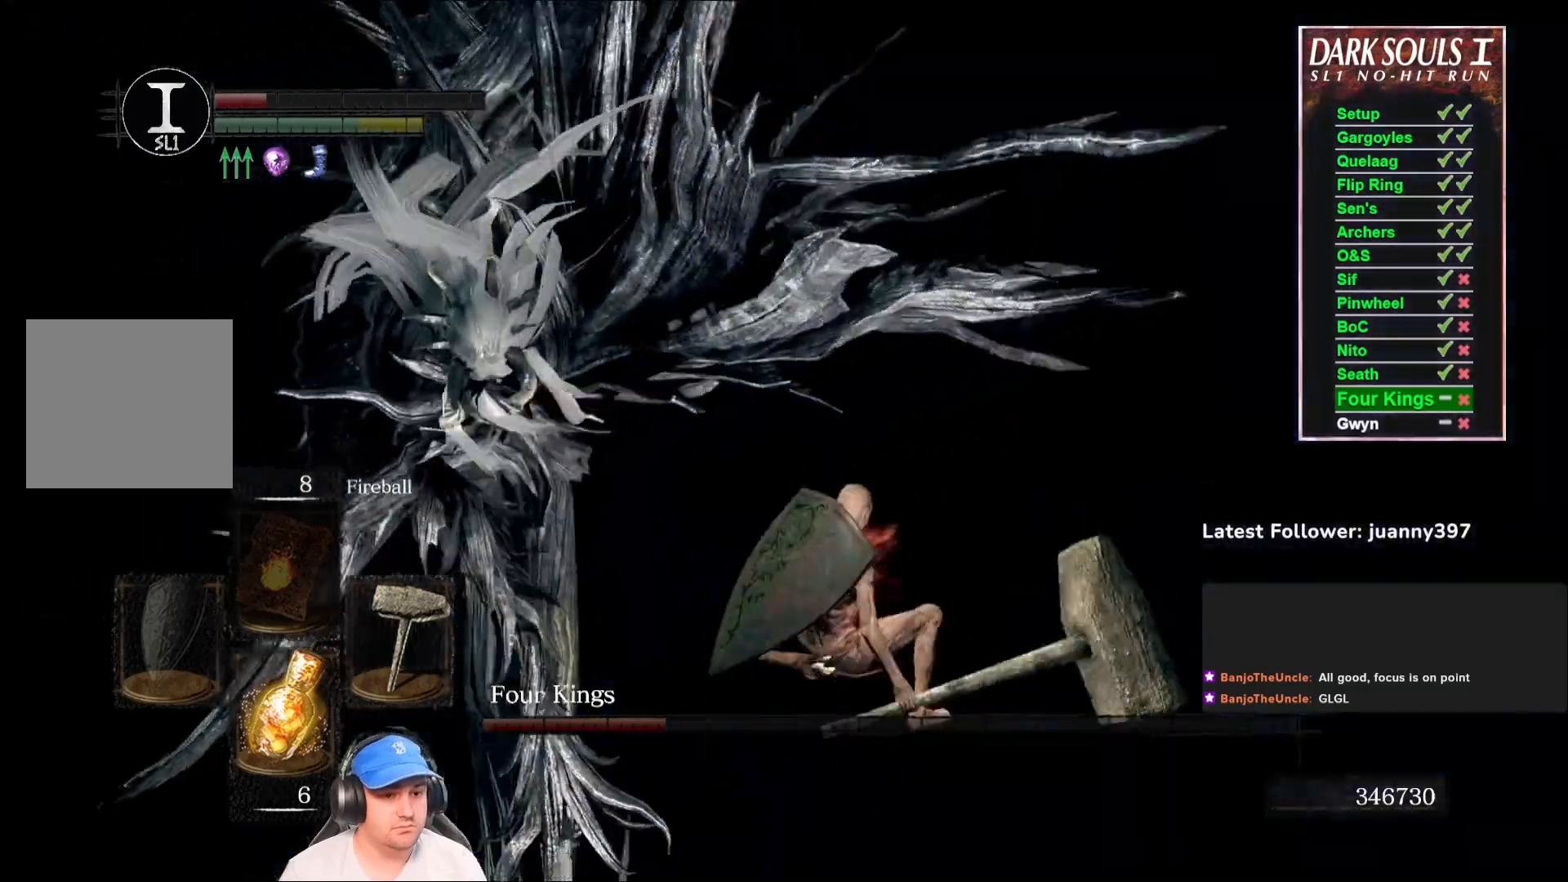
{"buttons": [], "left_stick": "up", "right_stick": "center", "events": [[100, "right_stick", "center"], [200, "right_stick", "left"], [367, "R1", "down"], [400, "right_stick", "center"], [500, "R1", "up"]]}
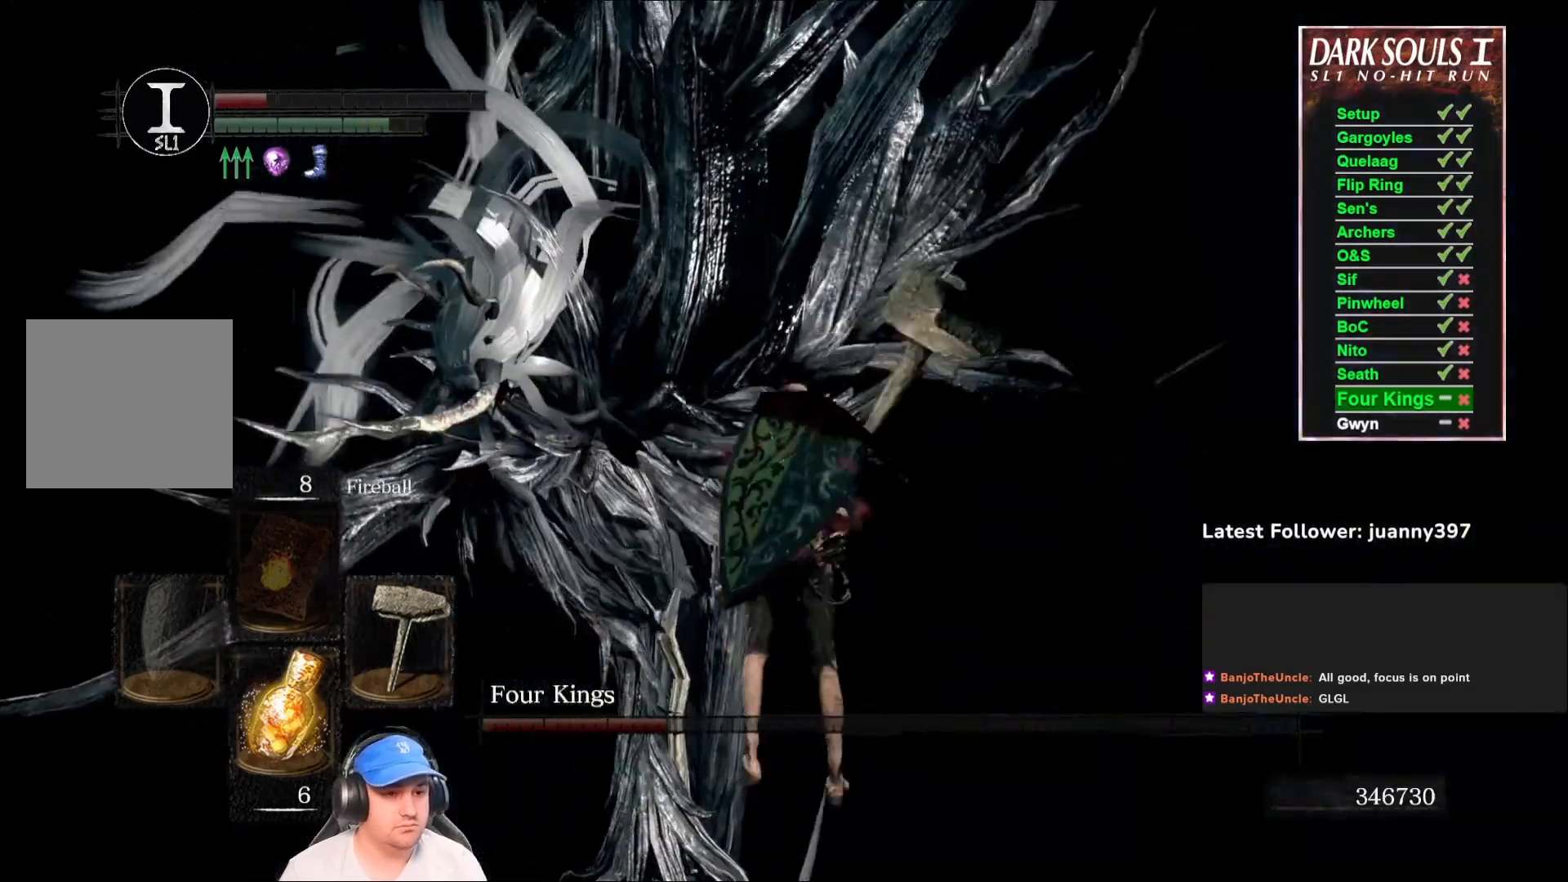
{"buttons": [], "left_stick": "up", "right_stick": "center", "events": []}
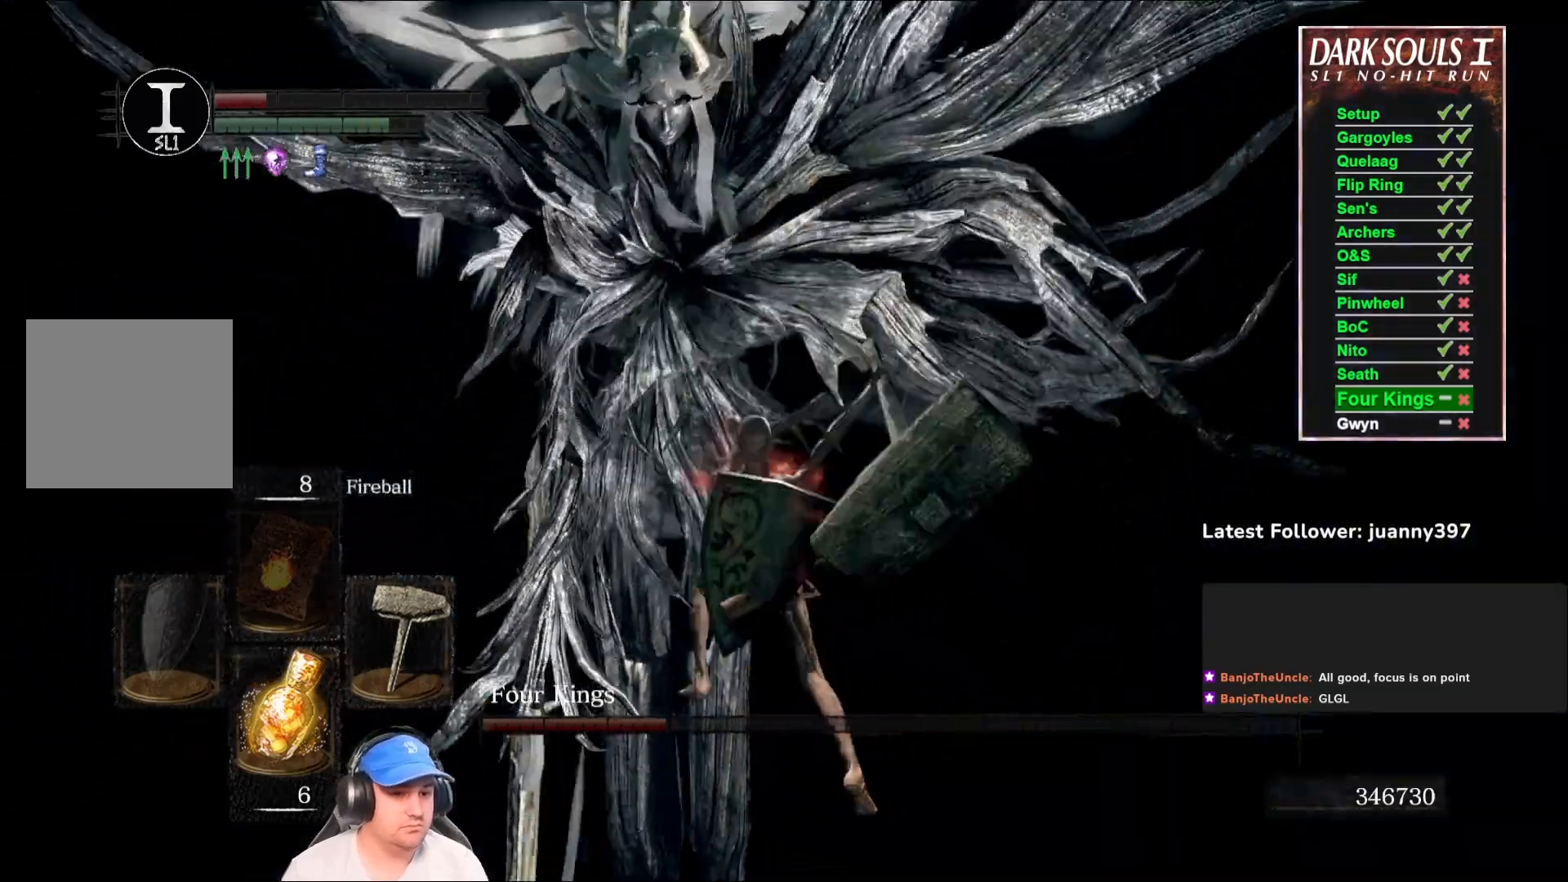
{"buttons": [], "left_stick": "down-right", "right_stick": "center", "events": [[300, "left_stick", "right"], [400, "left_stick", "down-right"]]}
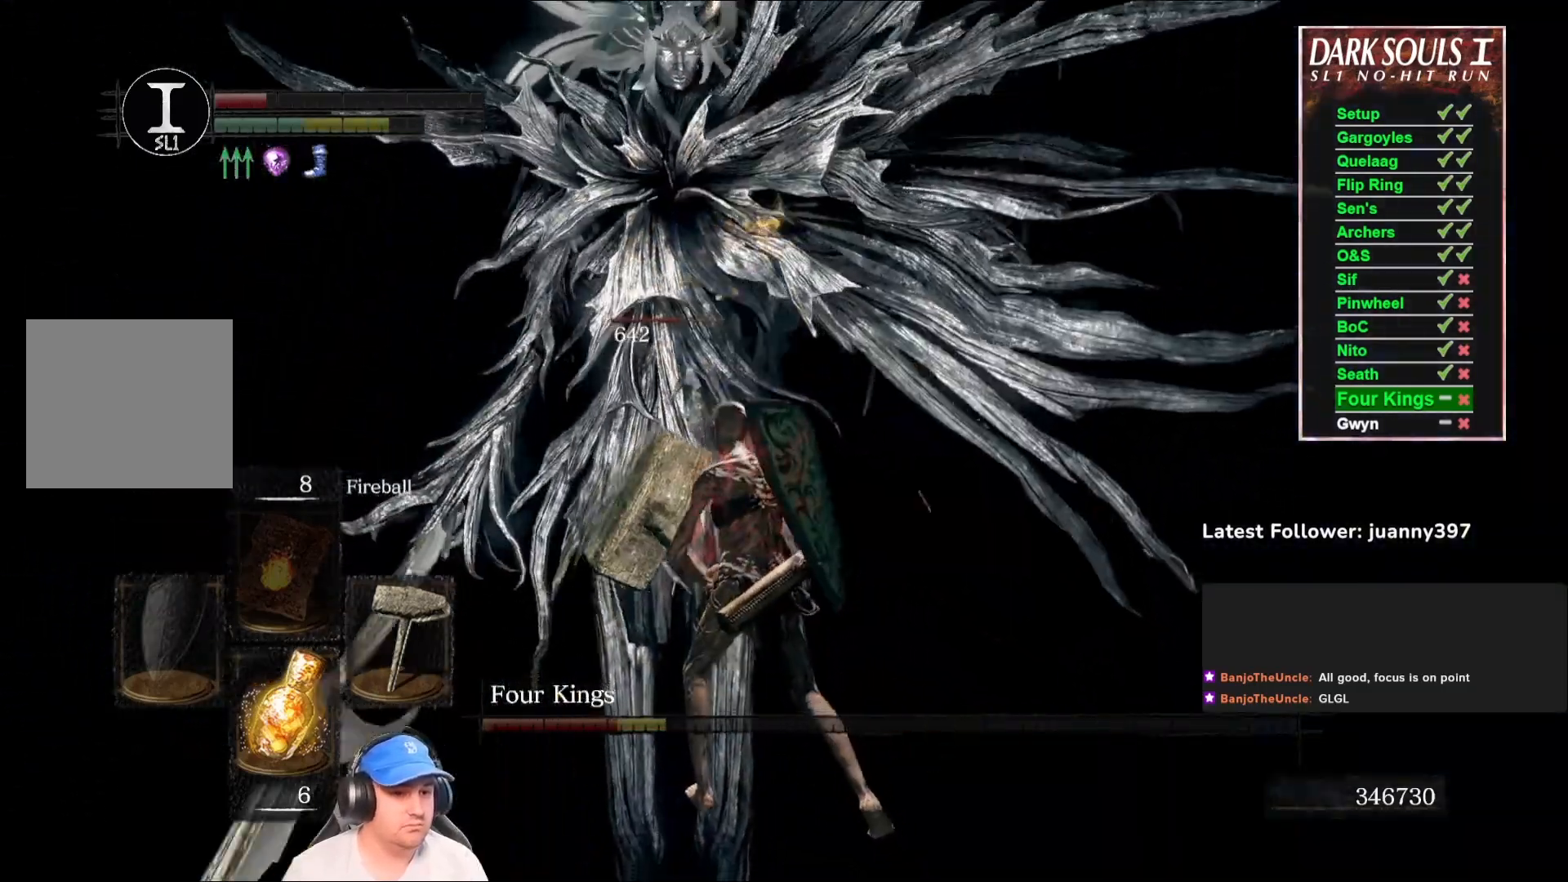
{"buttons": [], "left_stick": "right", "right_stick": "center", "events": [[33, "right_stick", "left"], [133, "left_stick", "down"], [200, "right_stick", "center"], [467, "left_stick", "right"]]}
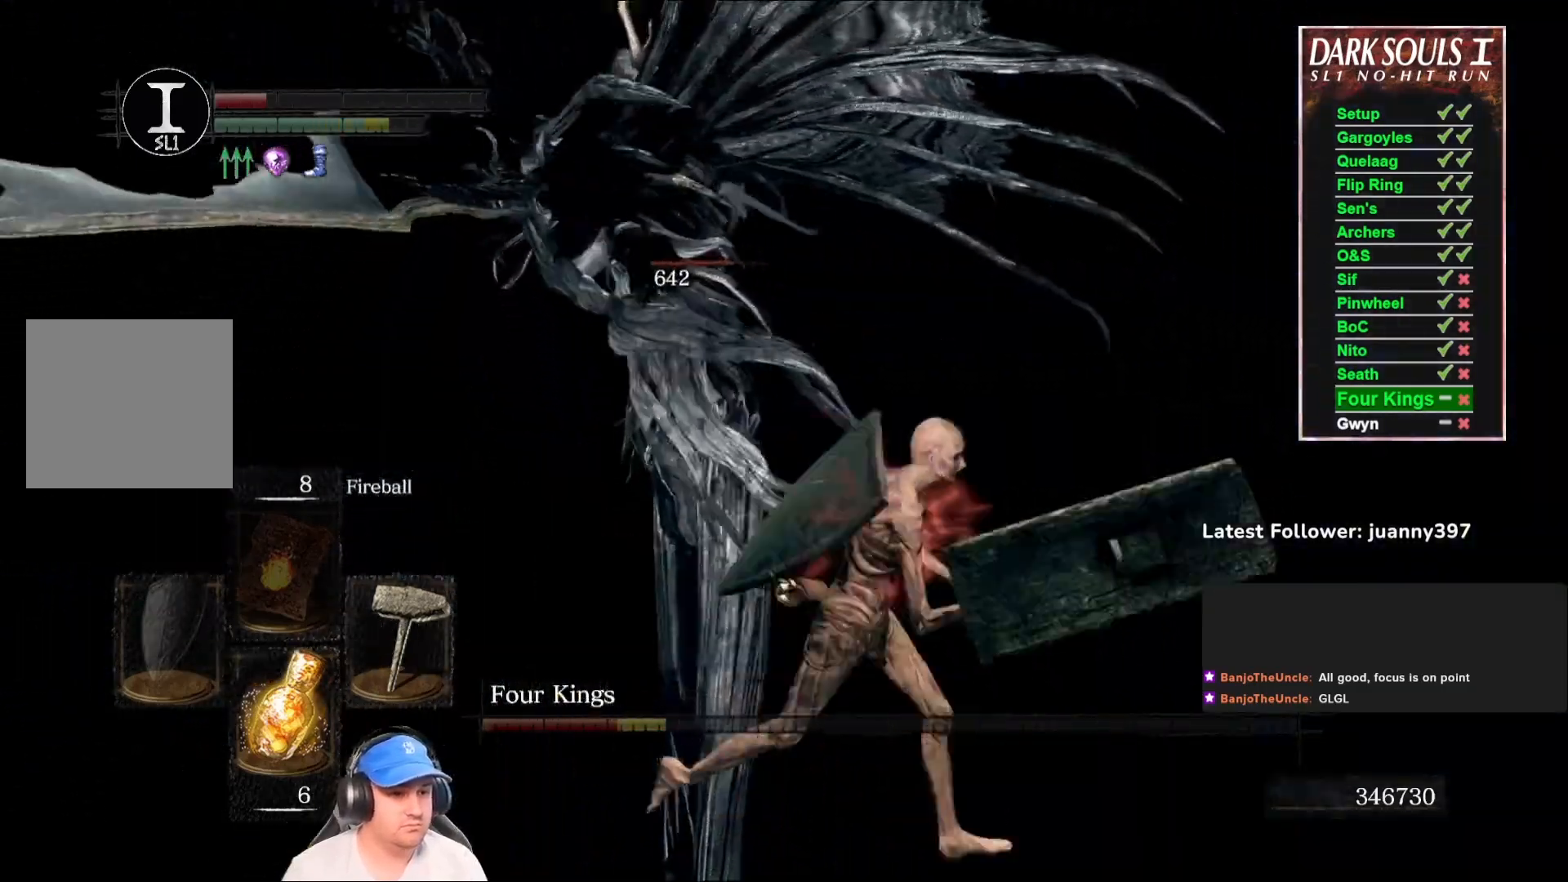
{"buttons": [], "left_stick": "up", "right_stick": "left", "events": [[67, "left_stick", "up-right"], [200, "left_stick", "up"], [267, "B", "down"], [367, "B", "up"], [500, "right_stick", "left"]]}
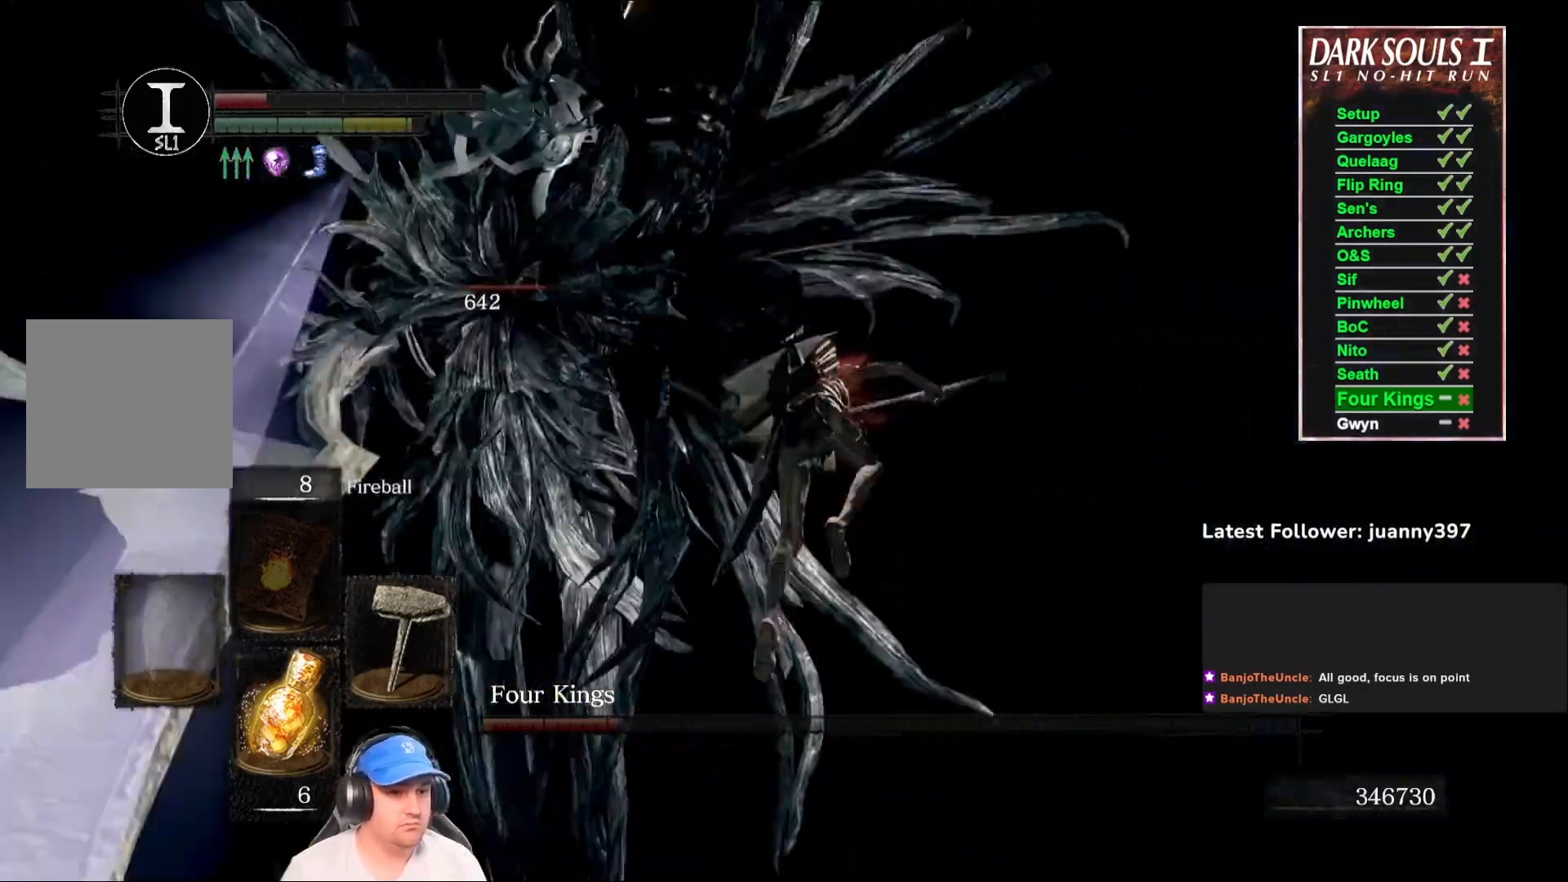
{"buttons": [], "left_stick": "up-right", "right_stick": "left", "events": [[167, "left_stick", "up-right"], [333, "left_stick", "right"], [467, "left_stick", "up-right"]]}
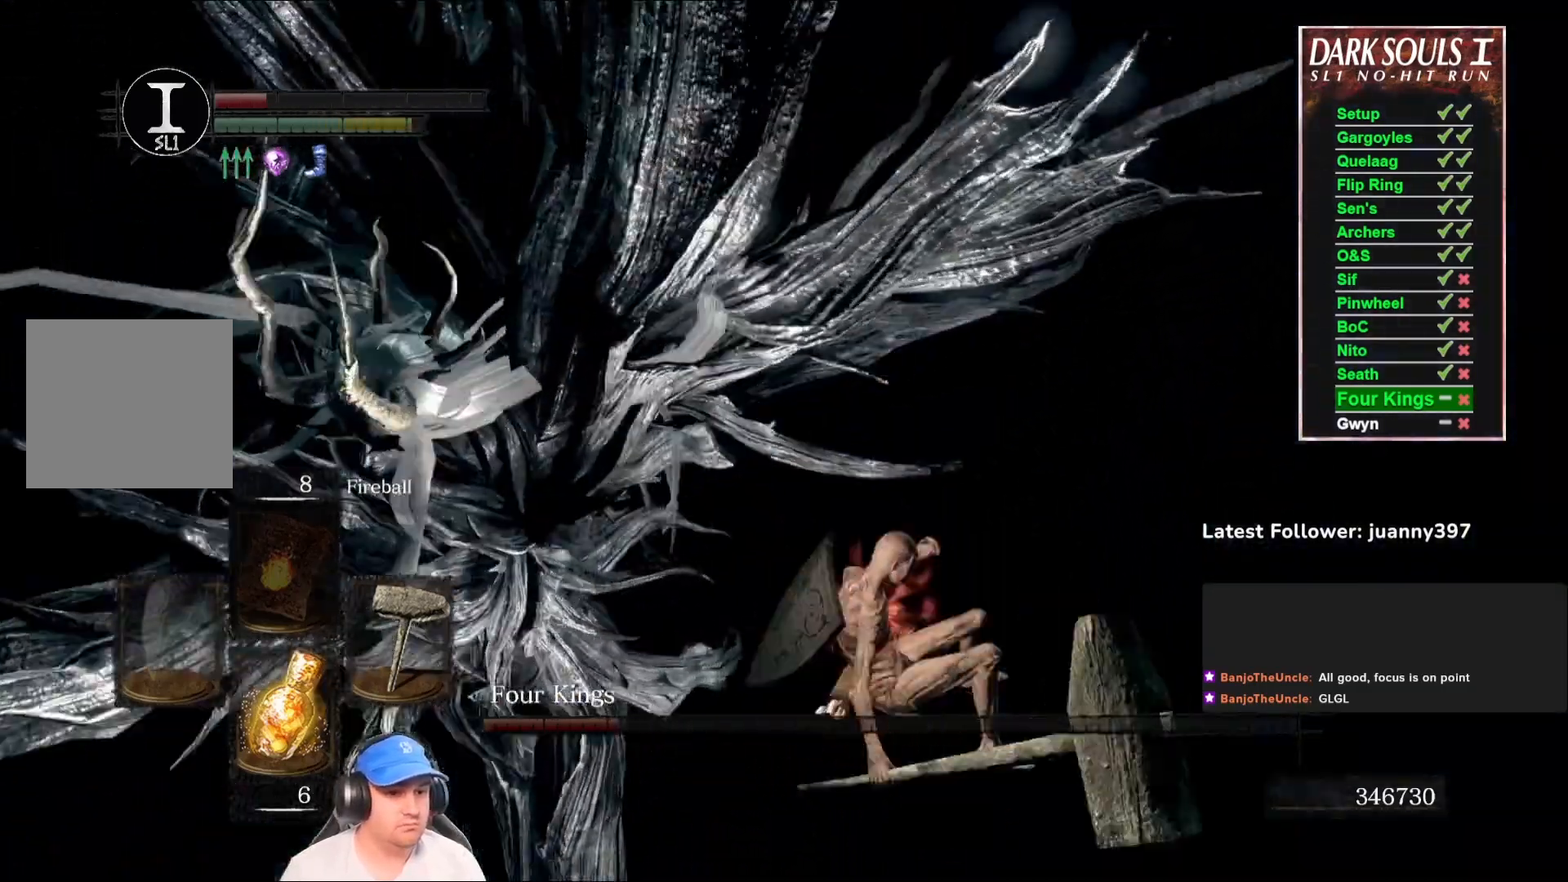
{"buttons": [], "left_stick": "up-left", "right_stick": "center", "events": [[33, "left_stick", "up"], [133, "left_stick", "up-left"], [267, "R1", "down"], [267, "right_stick", "center"], [367, "R1", "up"]]}
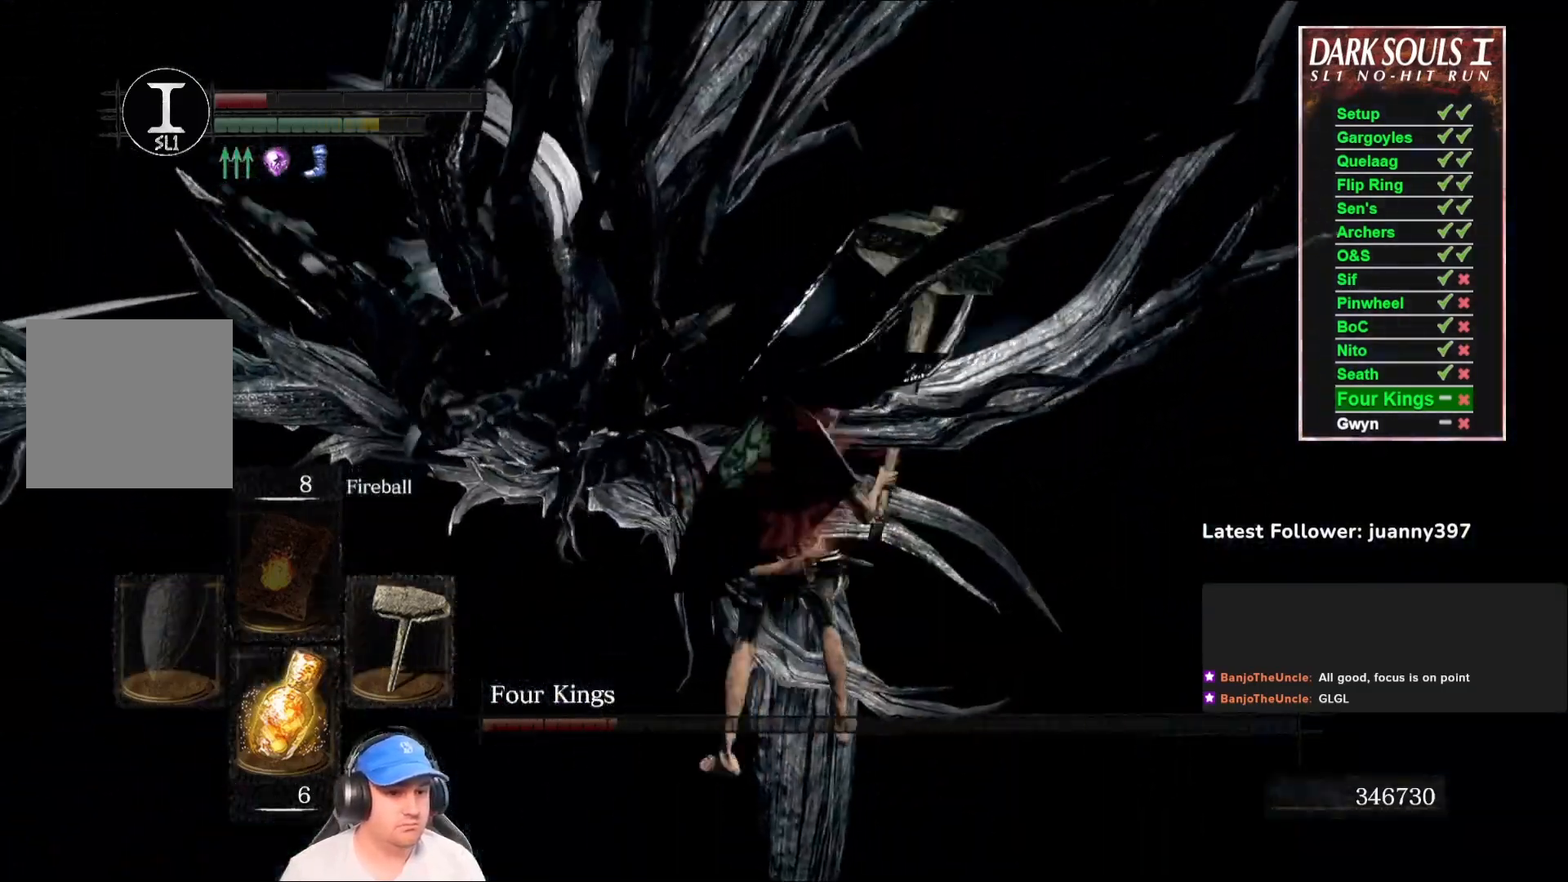
{"buttons": [], "left_stick": "up-left", "right_stick": "right", "events": [[400, "right_stick", "right"]]}
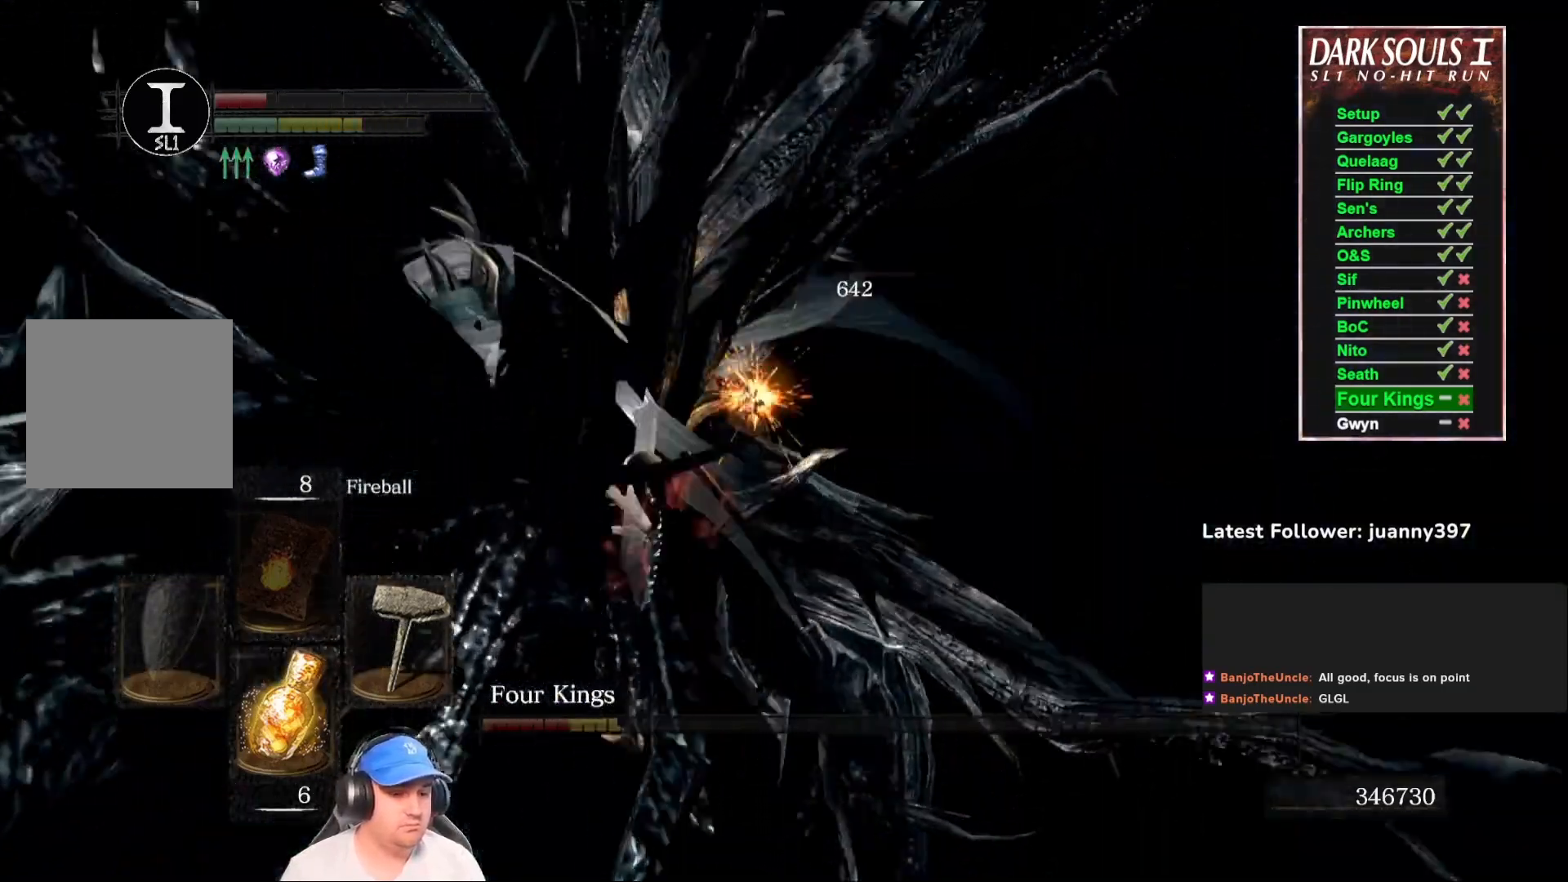
{"buttons": [], "left_stick": "down", "right_stick": "center", "events": [[67, "left_stick", "left"], [100, "right_stick", "center"], [167, "left_stick", "down-left"], [333, "left_stick", "down"], [333, "right_stick", "right"], [500, "right_stick", "center"]]}
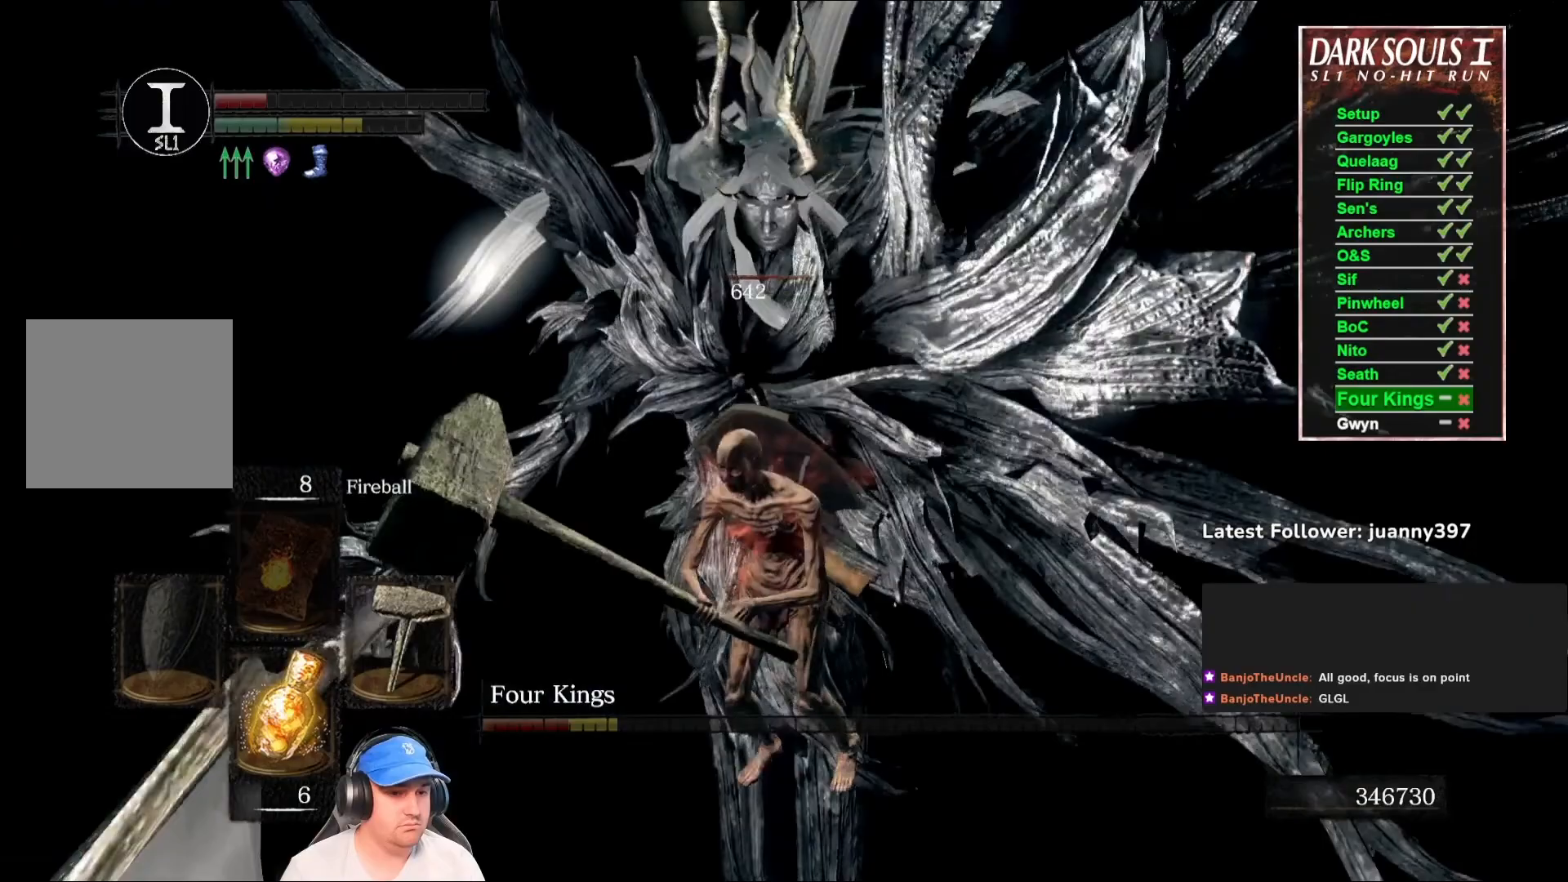
{"buttons": [], "left_stick": "down", "right_stick": "center", "events": [[333, "right_stick", "right"], [467, "right_stick", "center"]]}